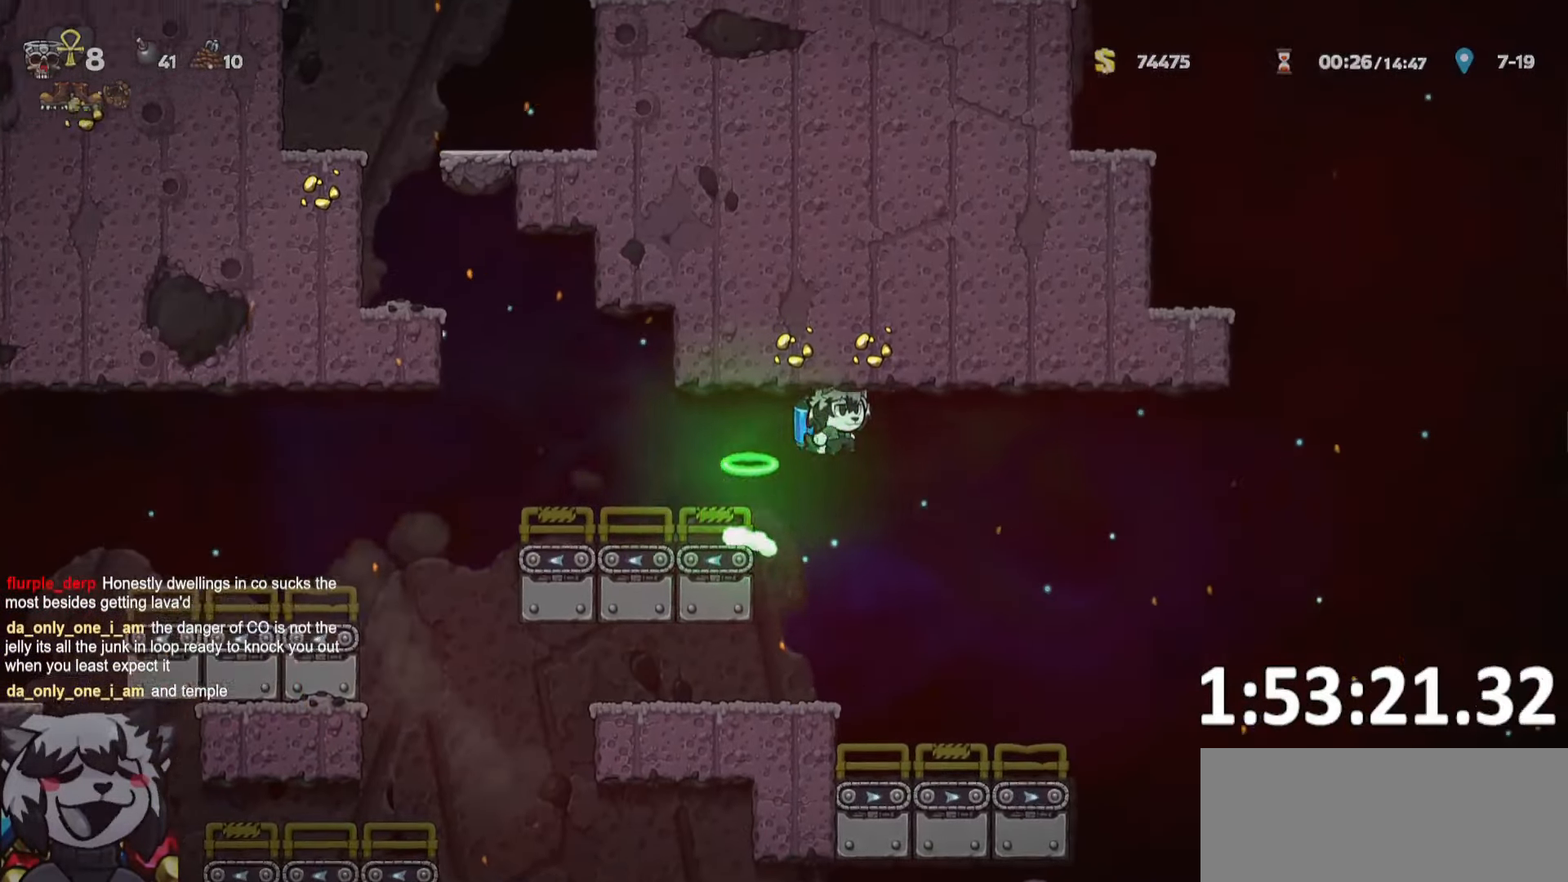
Gameplay with keyboard; each line is a JSON object with the keys held at the frame after it. "events" lists presses ("down") and releases ("up") of "a", "bomb", "d", "escape", "jump", "o", "ptt", "rope", "run", "s", "w" and "whip" between this image and that frame as [ms after this image, input, new state], when the widget could be followed in between. No other keys are recorded. Mouse input is not recorded. Key names are as the overlay labels them; some are game actions (e.g. jump) rather than physical keys.
{"keys": ["d", "run"], "events": [[333, "jump", "down"], [383, "jump", "up"], [383, "whip", "down"], [483, "whip", "up"]]}
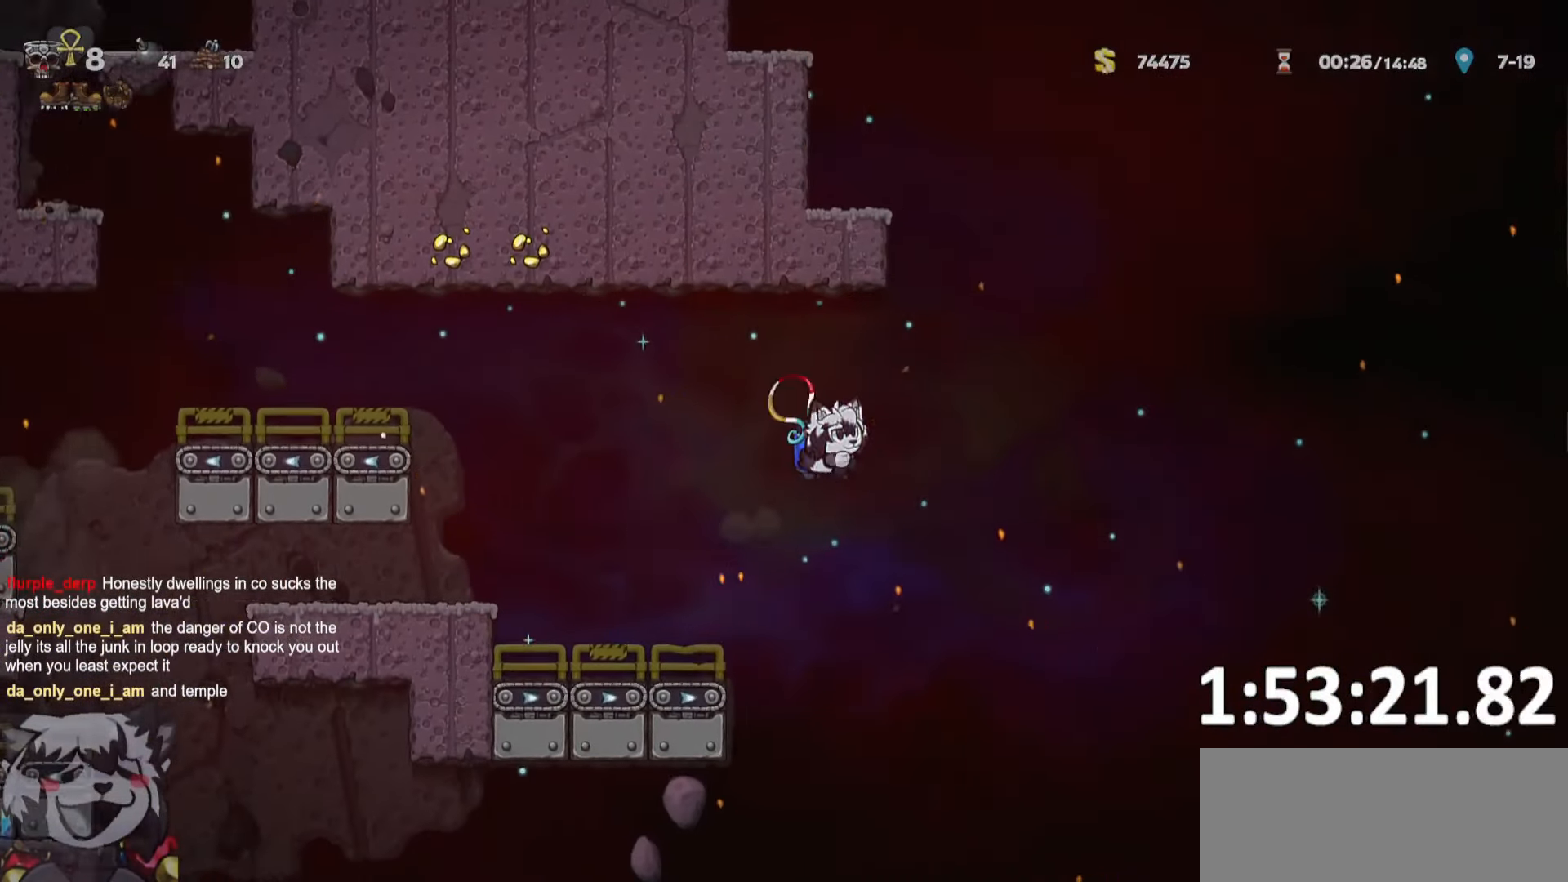
{"keys": ["d", "run"], "events": []}
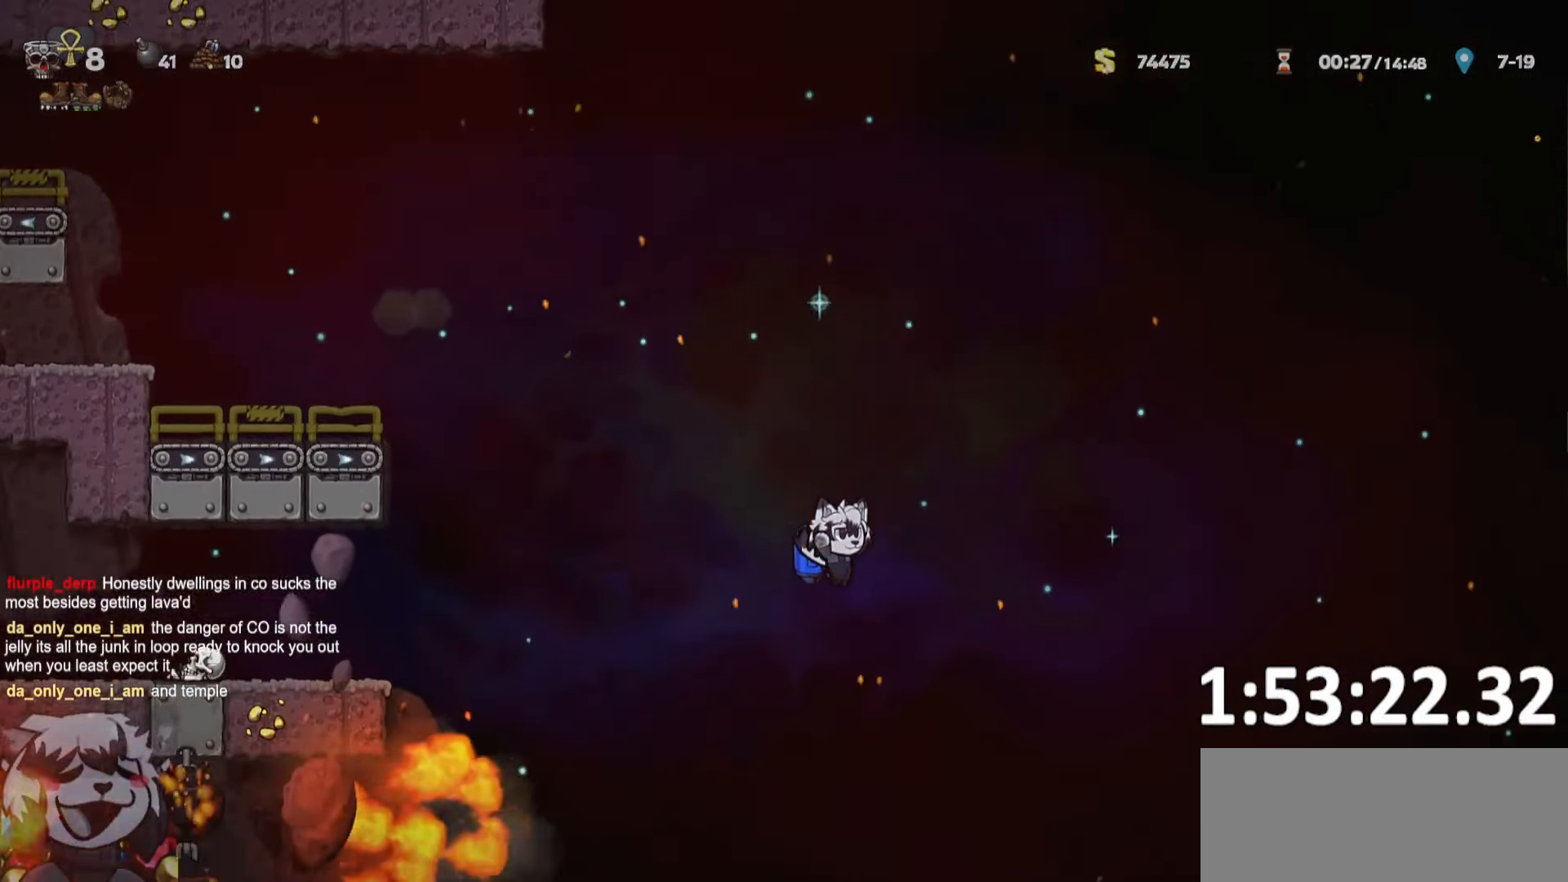
{"keys": ["d", "ptt", "run"], "events": [[133, "jump", "down"], [183, "jump", "up"], [283, "ptt", "down"]]}
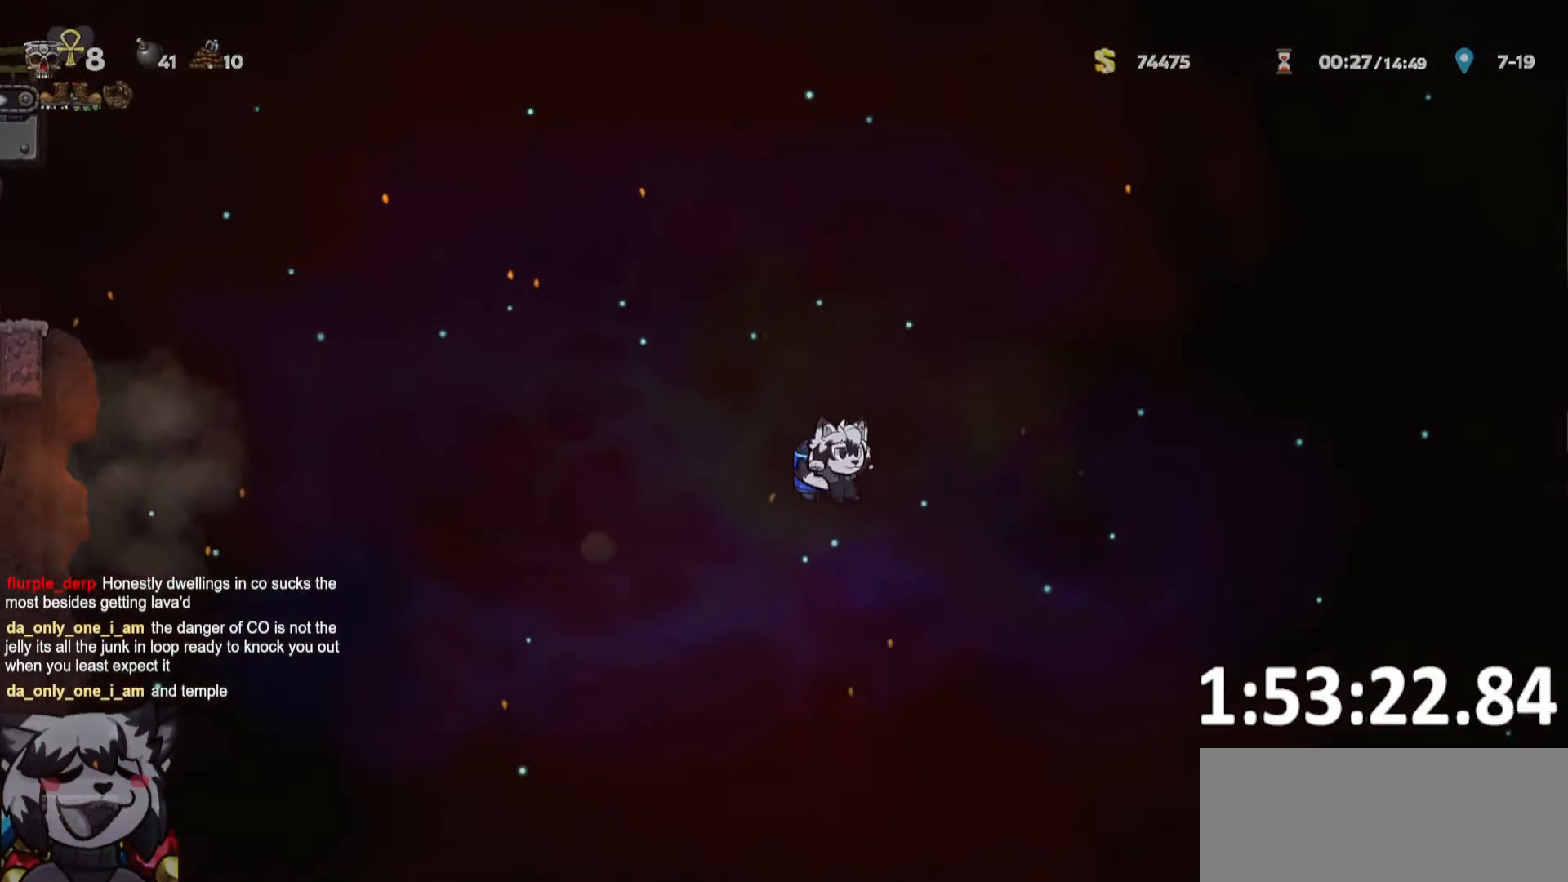
{"keys": ["d", "ptt", "run"], "events": [[350, "jump", "down"], [383, "jump", "up"]]}
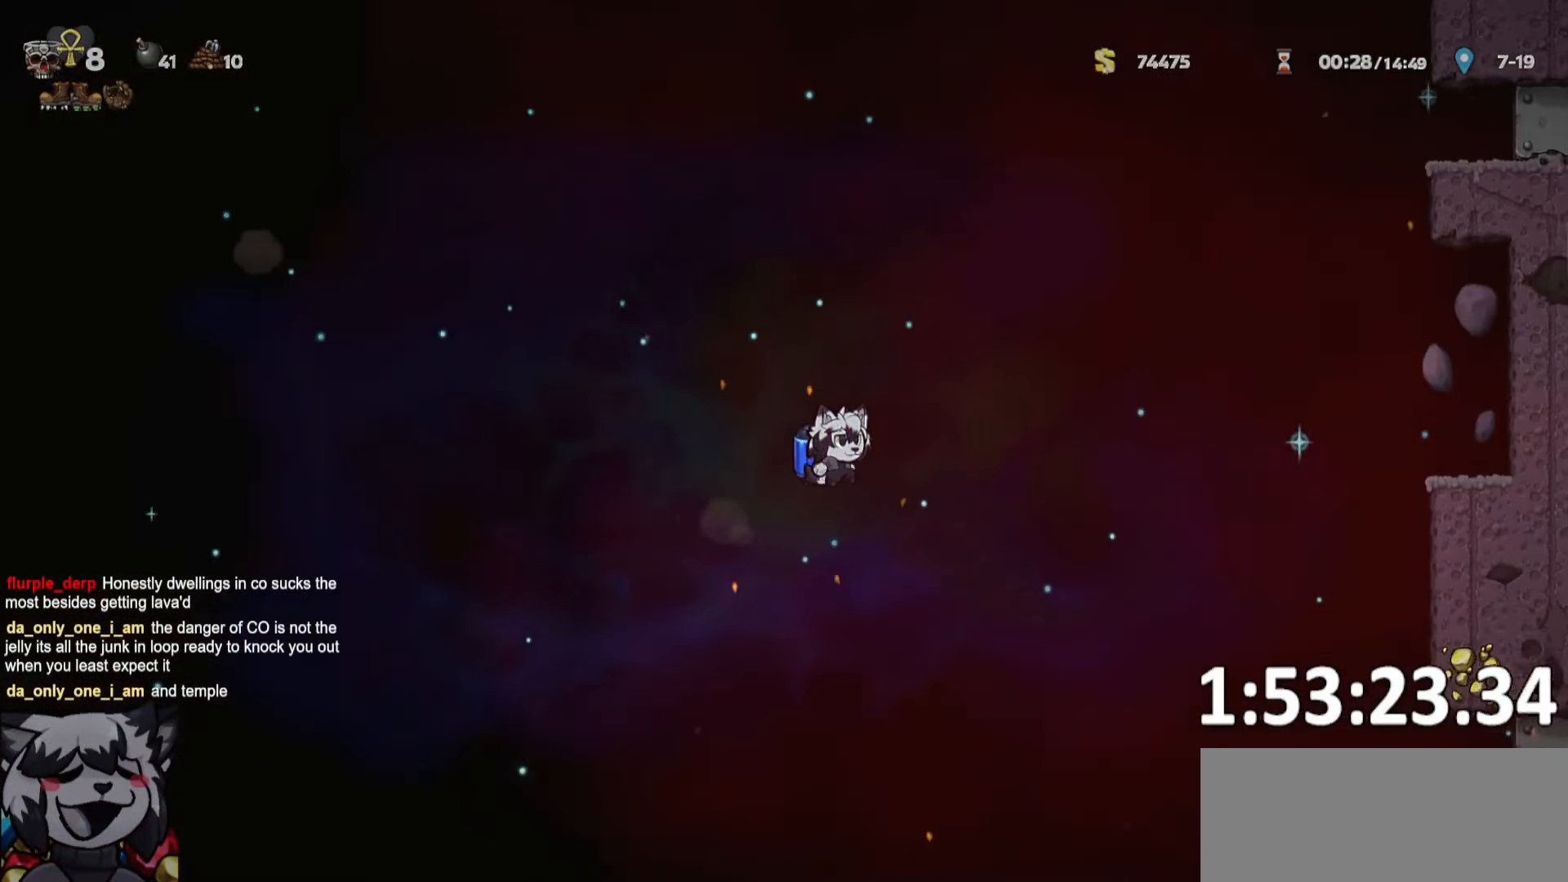
{"keys": ["d", "ptt", "run"], "events": []}
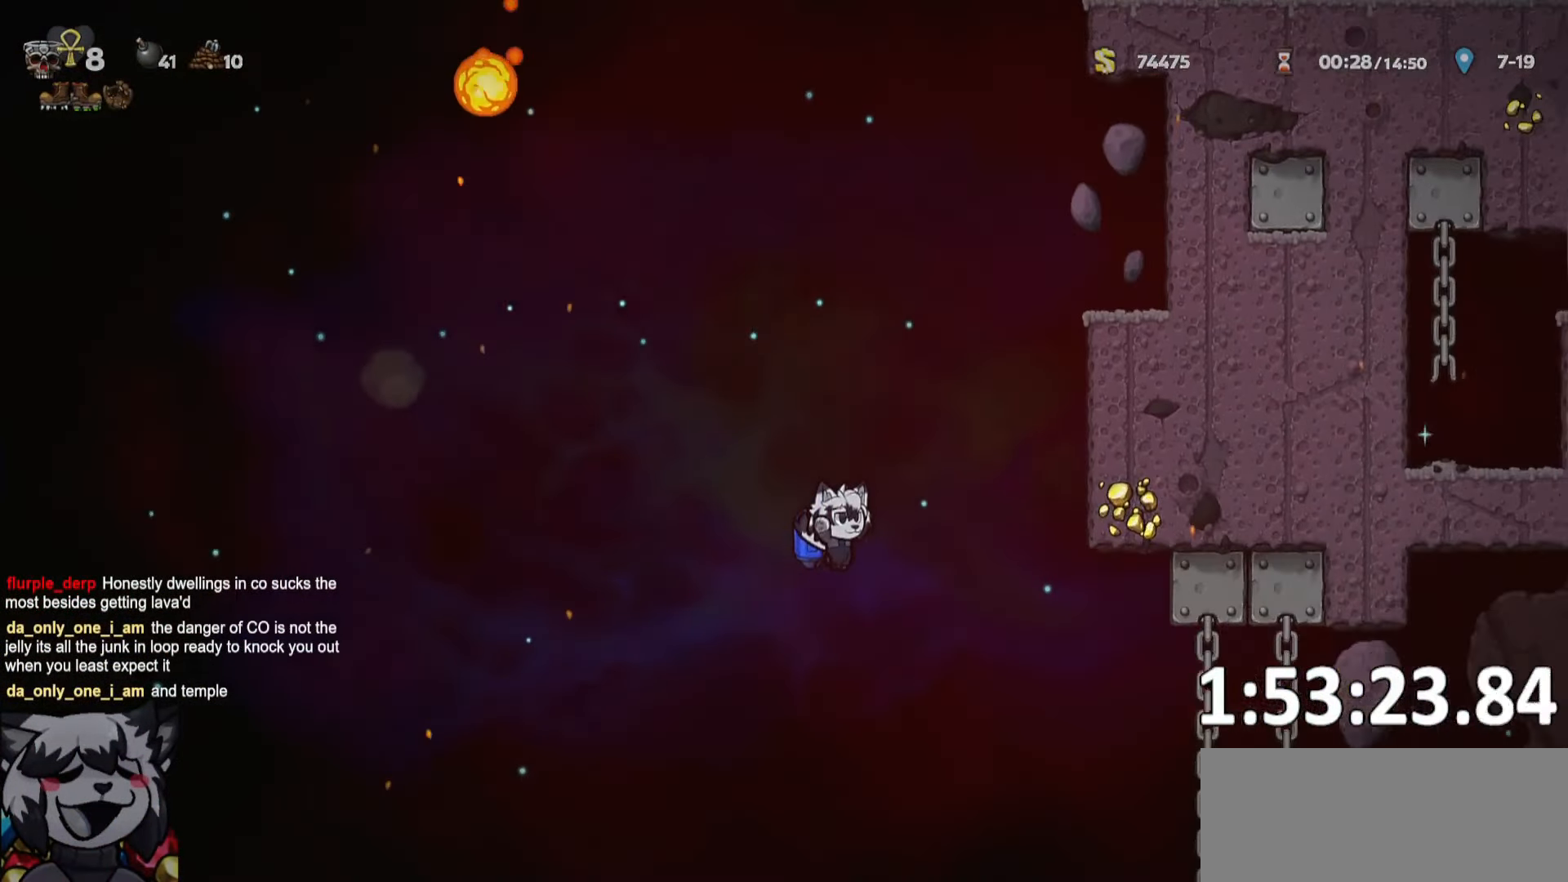
{"keys": ["d", "ptt", "run"], "events": [[33, "jump", "down"], [116, "jump", "up"]]}
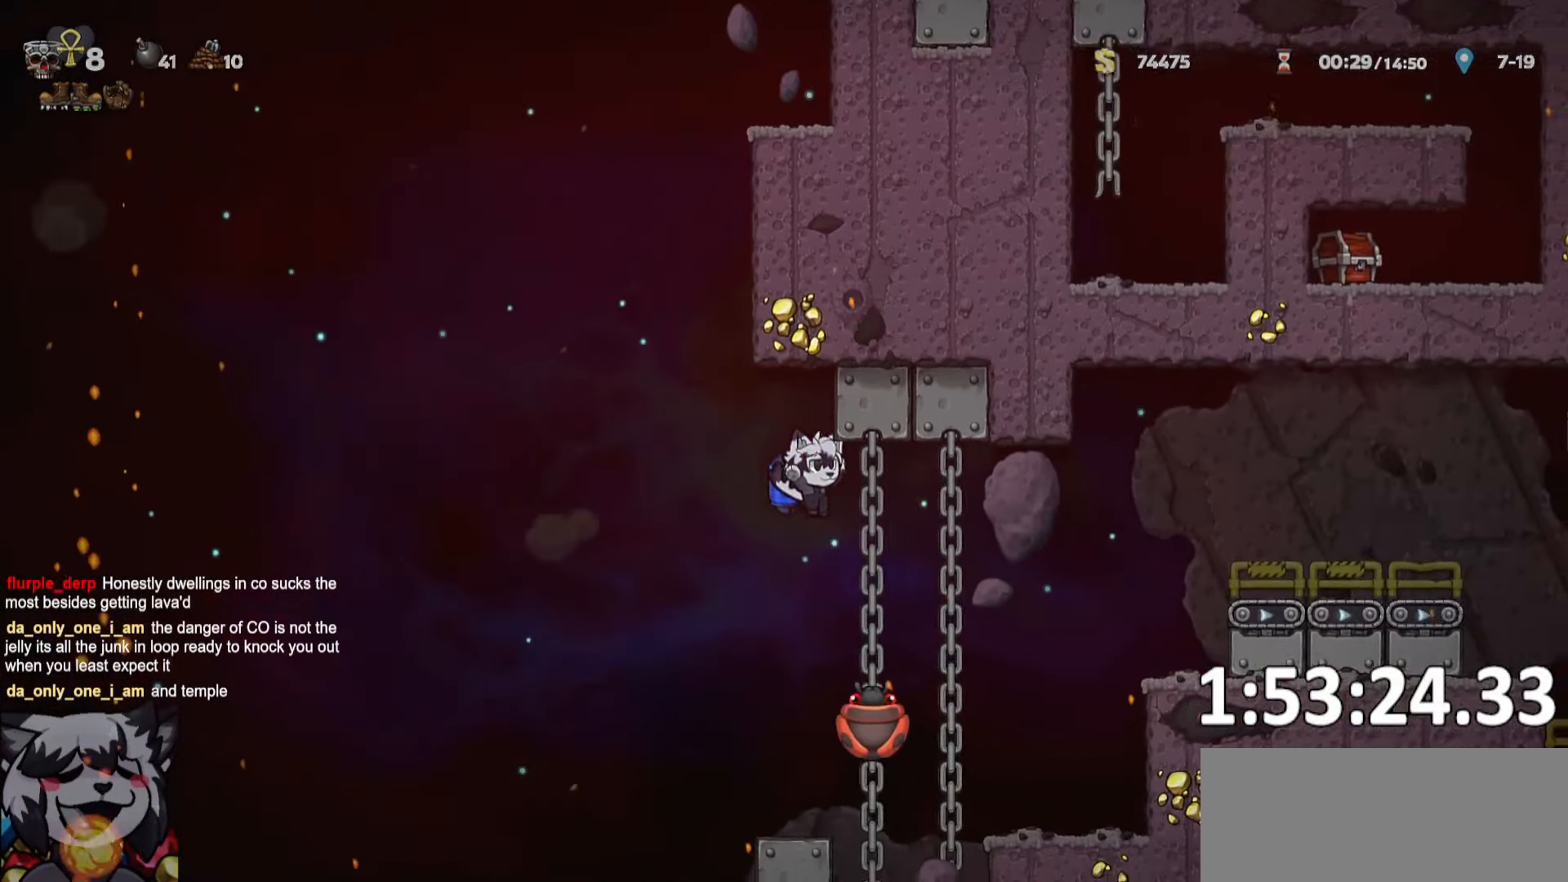
{"keys": ["d", "ptt", "run"], "events": [[66, "jump", "down"], [150, "jump", "up"], [300, "jump", "down"], [350, "jump", "up"]]}
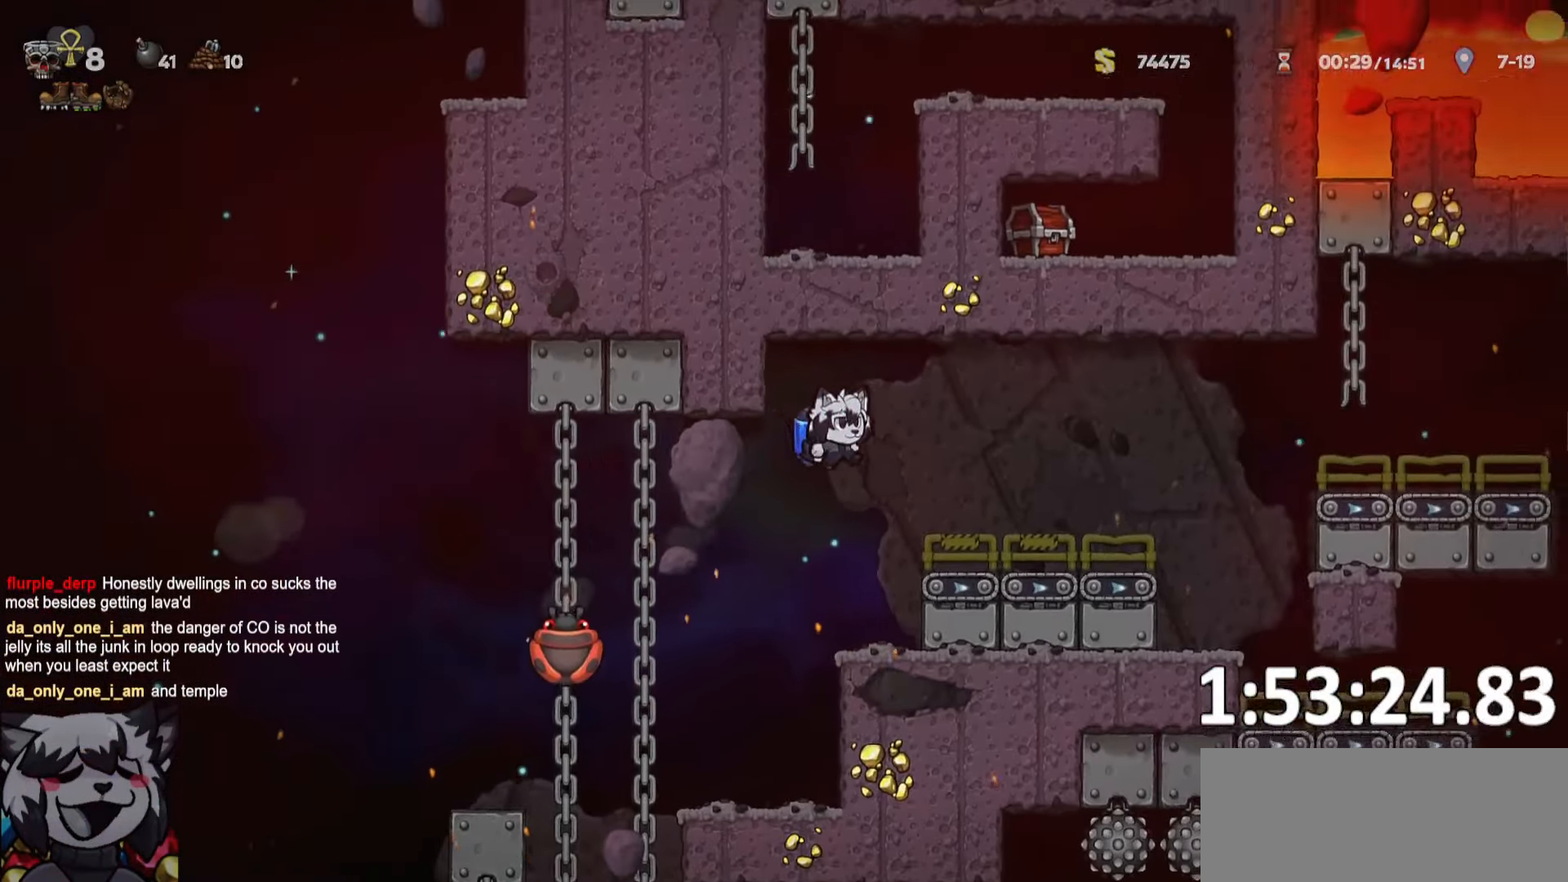
{"keys": ["d", "ptt", "run"], "events": [[317, "whip", "down"], [450, "whip", "up"]]}
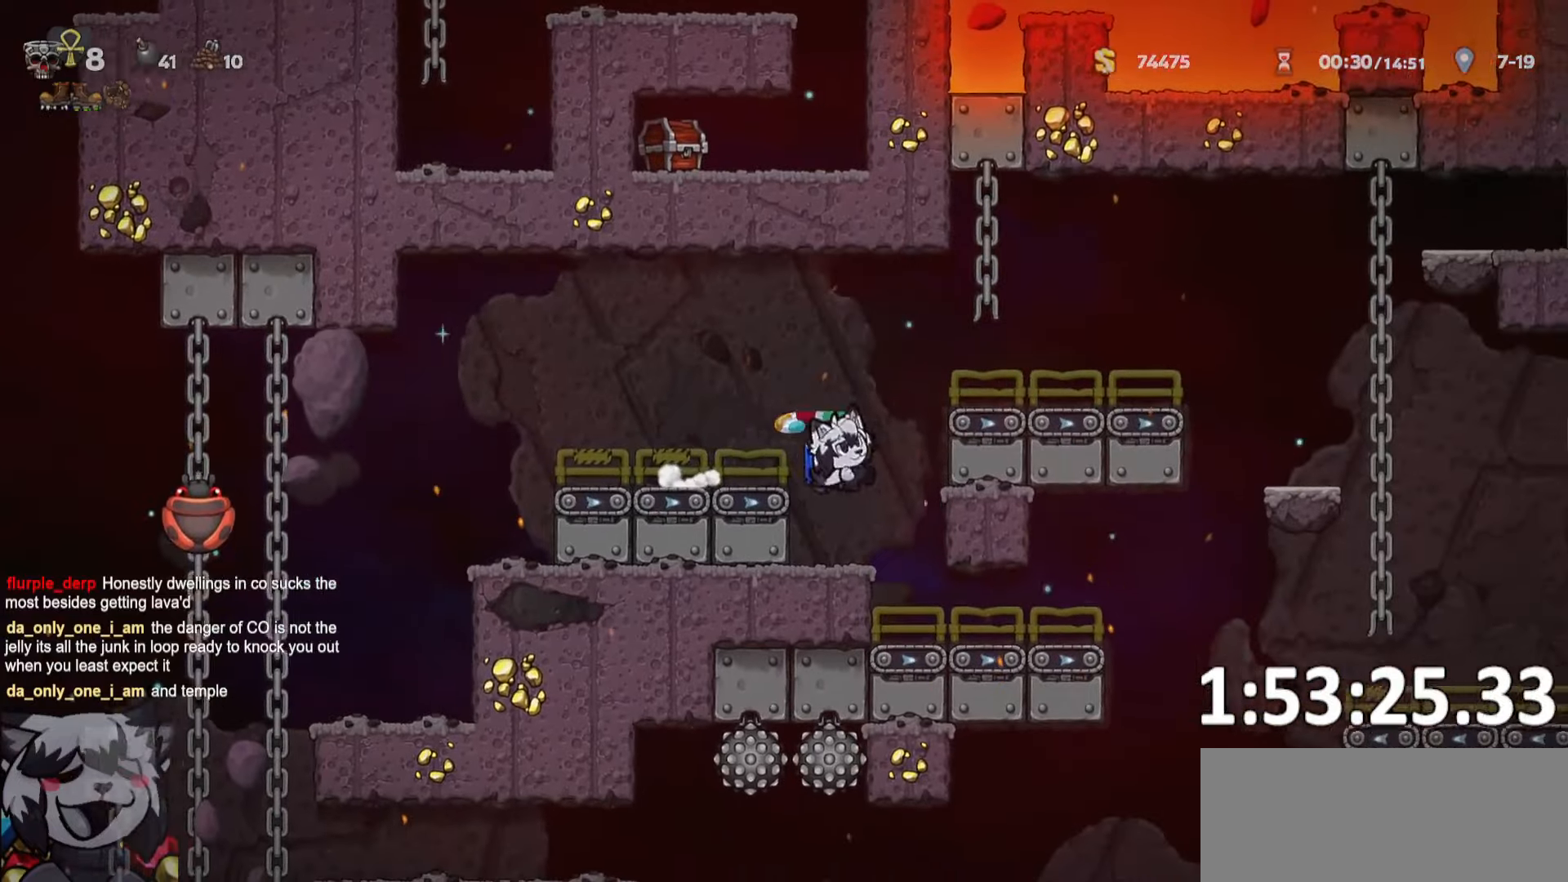
{"keys": ["d", "ptt", "run"], "events": []}
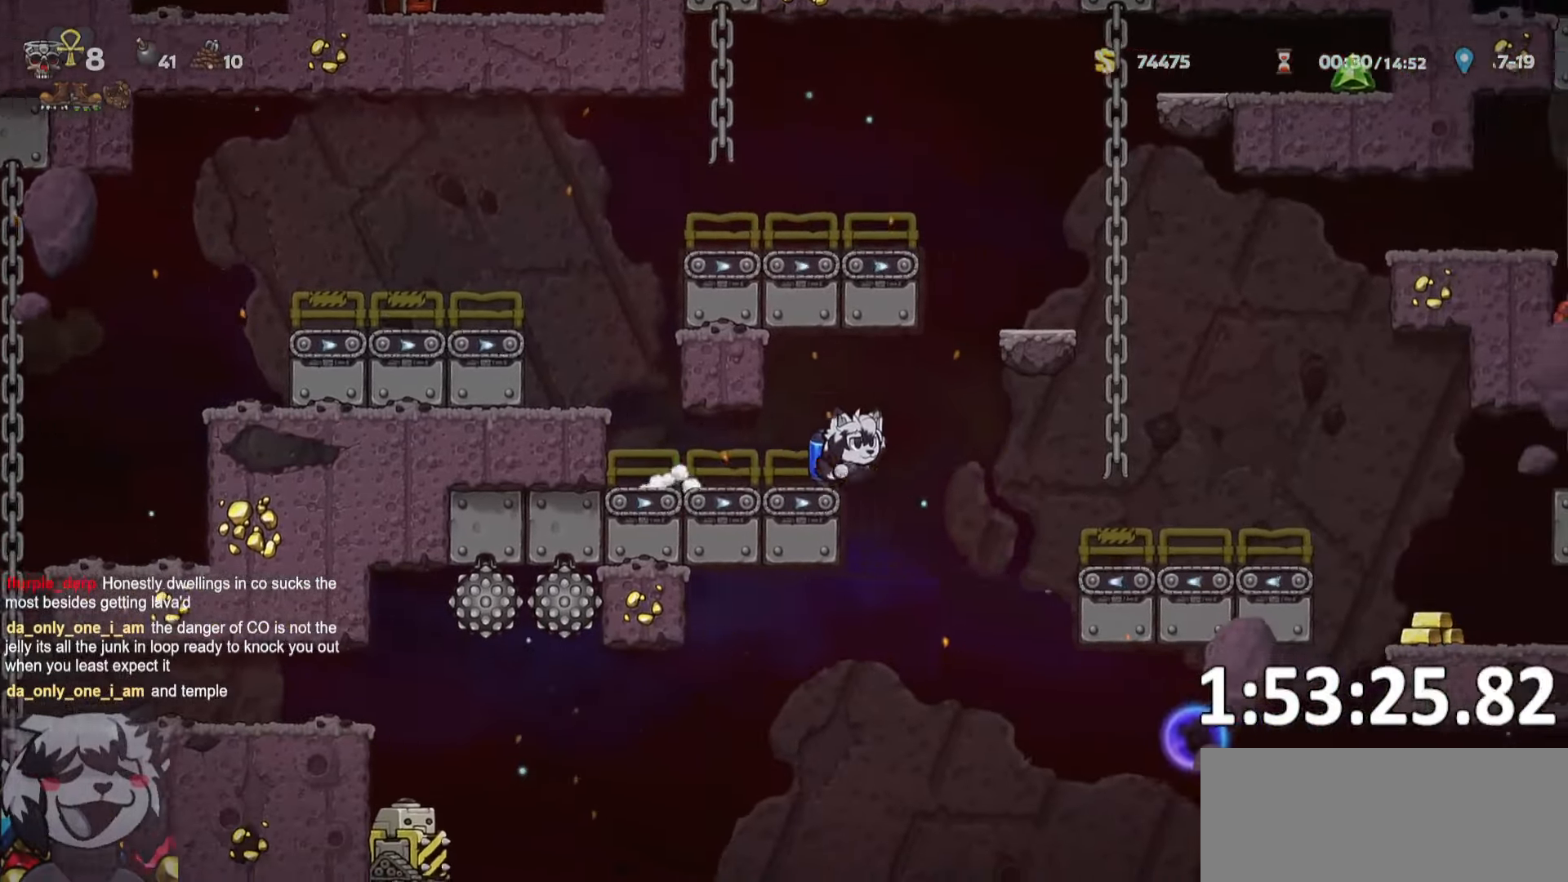
{"keys": ["d", "jump", "run", "whip"], "events": [[17, "ptt", "up"], [67, "run", "up"], [100, "d", "up"], [250, "d", "down"], [383, "run", "down"], [383, "whip", "down"], [483, "jump", "down"]]}
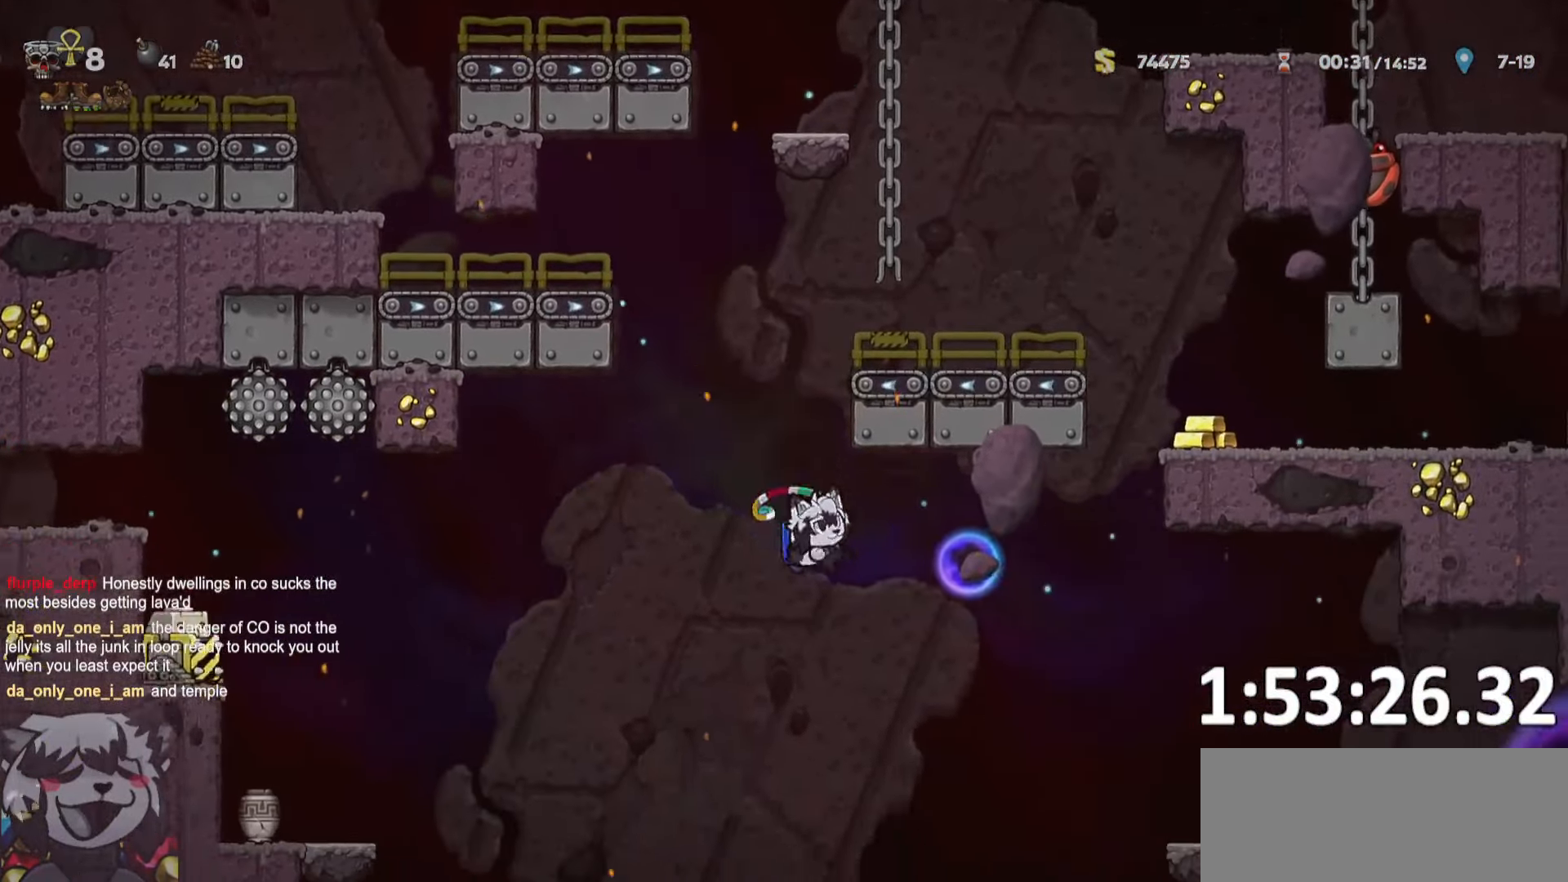
{"keys": ["a", "run"], "events": [[33, "jump", "up"], [33, "run", "up"], [33, "whip", "up"], [67, "a", "down"], [67, "d", "up"], [400, "run", "down"]]}
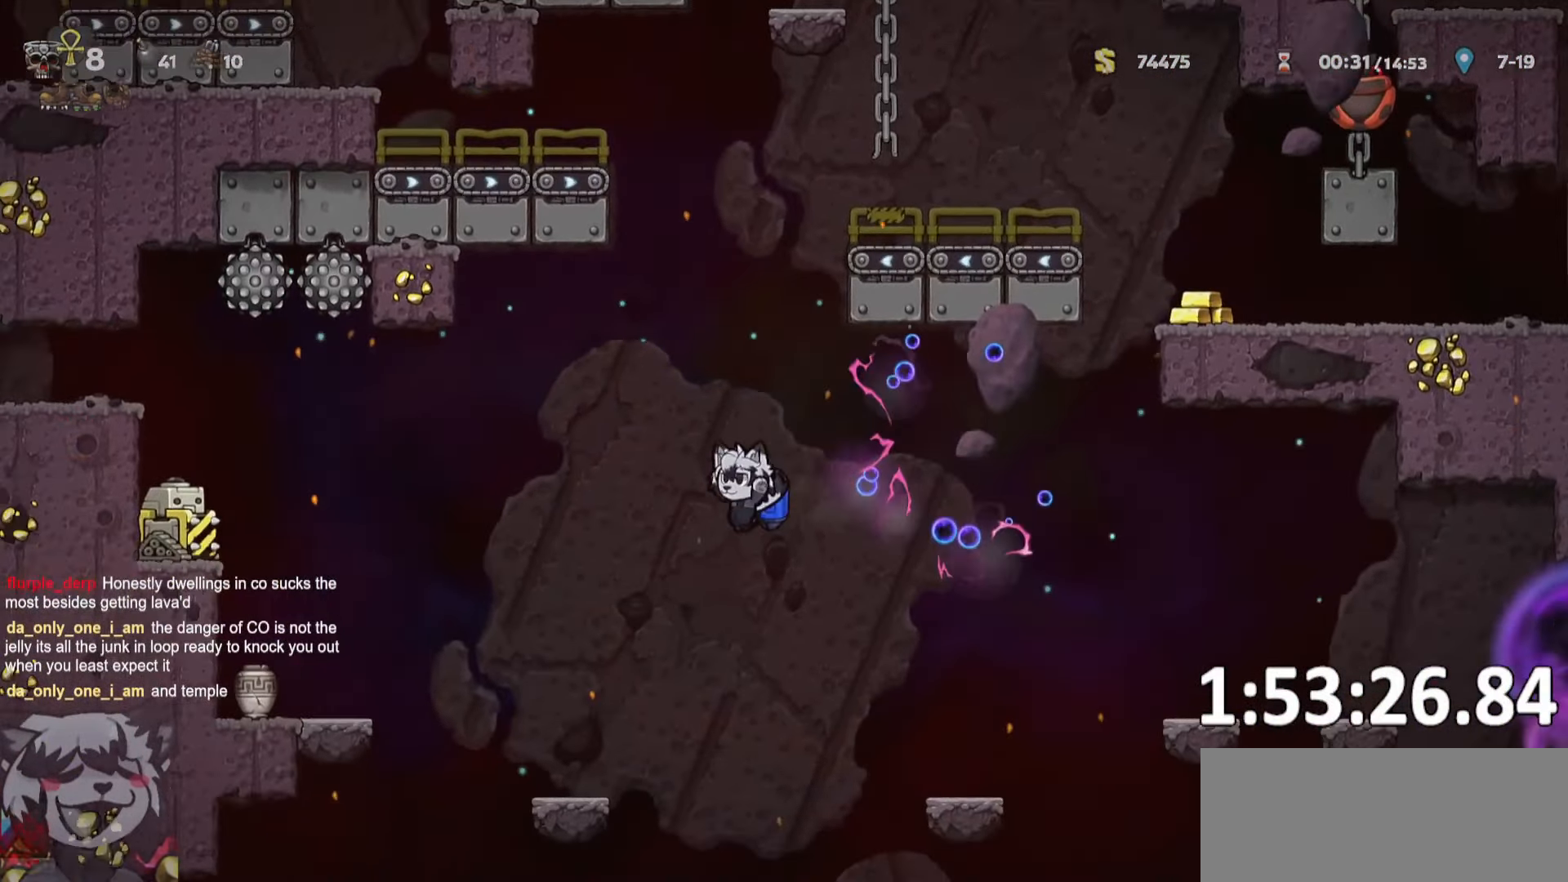
{"keys": ["d"], "events": [[150, "jump", "down"], [233, "jump", "up"], [367, "jump", "down"], [367, "run", "up"], [417, "a", "up"], [417, "d", "down"], [467, "jump", "up"]]}
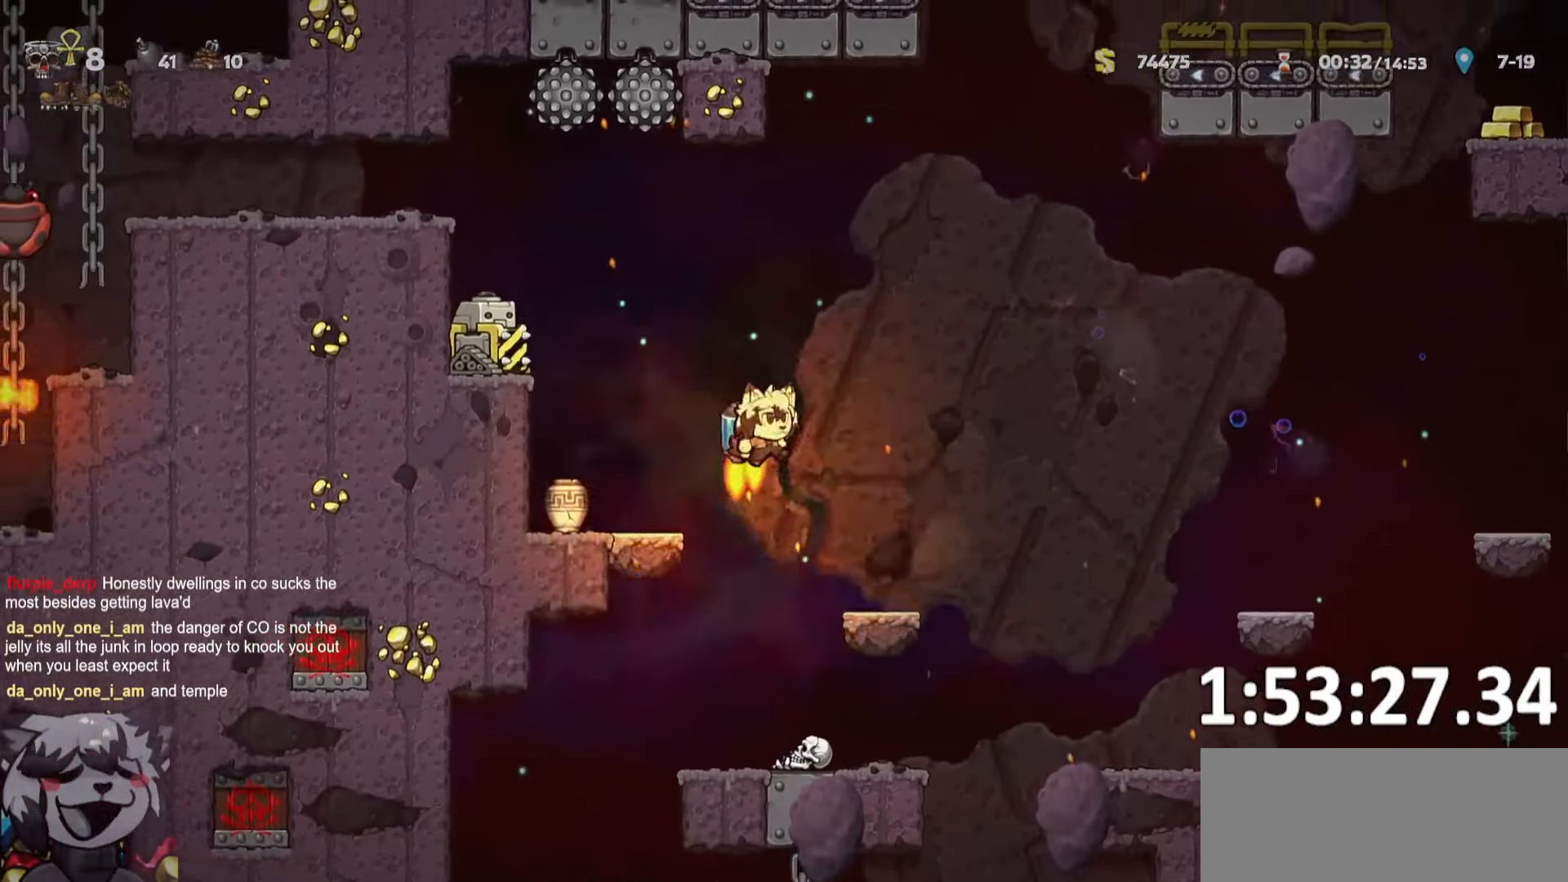
{"keys": [], "events": [[117, "d", "up"], [200, "a", "down"], [383, "a", "up"]]}
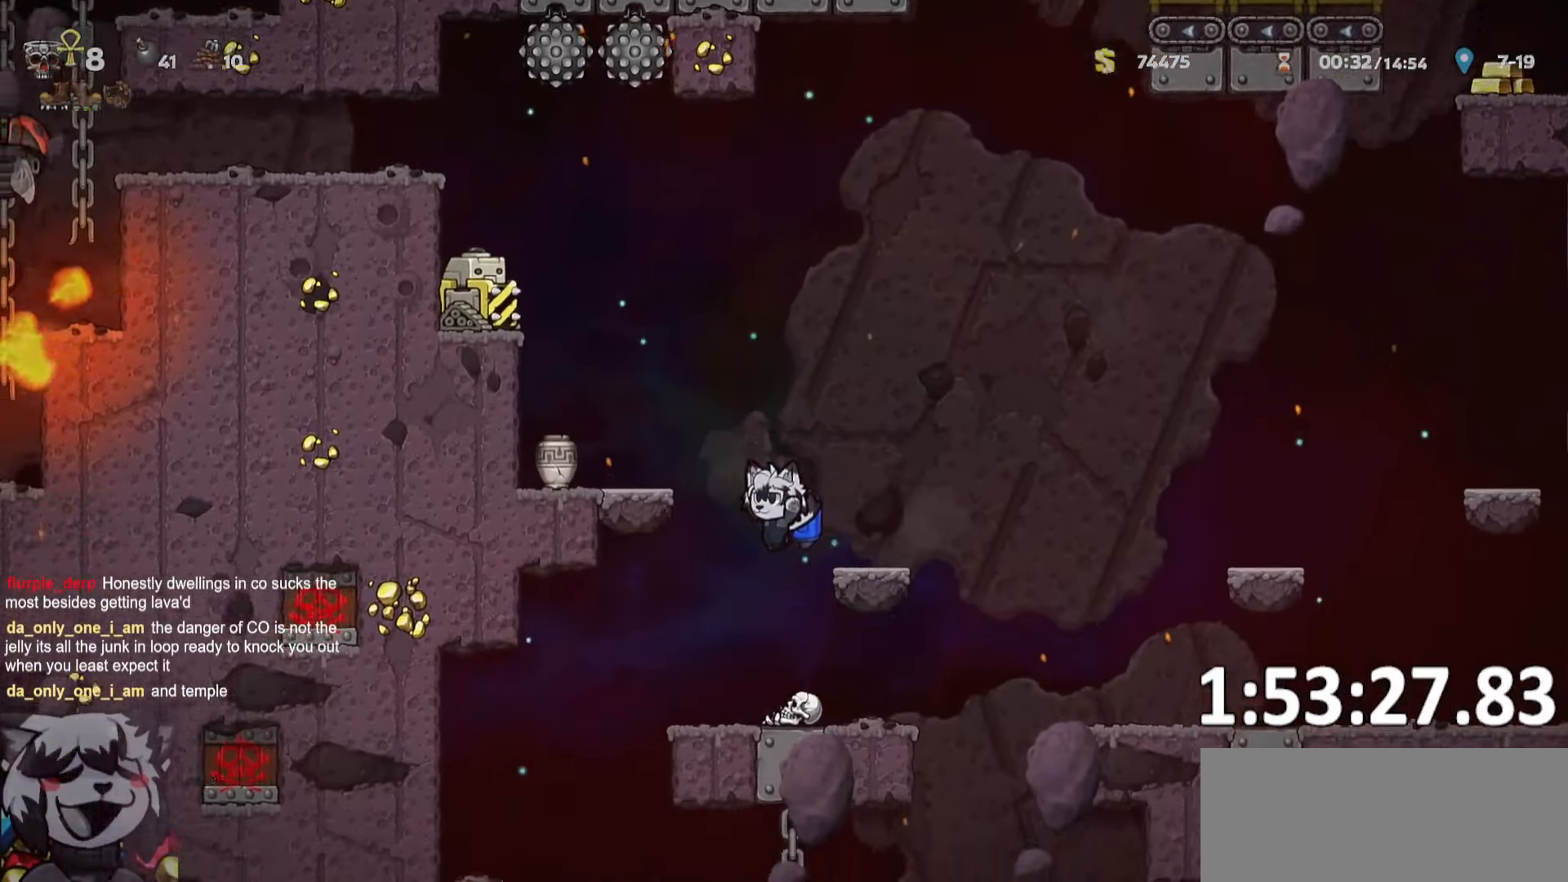
{"keys": ["a", "run"], "events": [[33, "a", "down"], [83, "run", "down"]]}
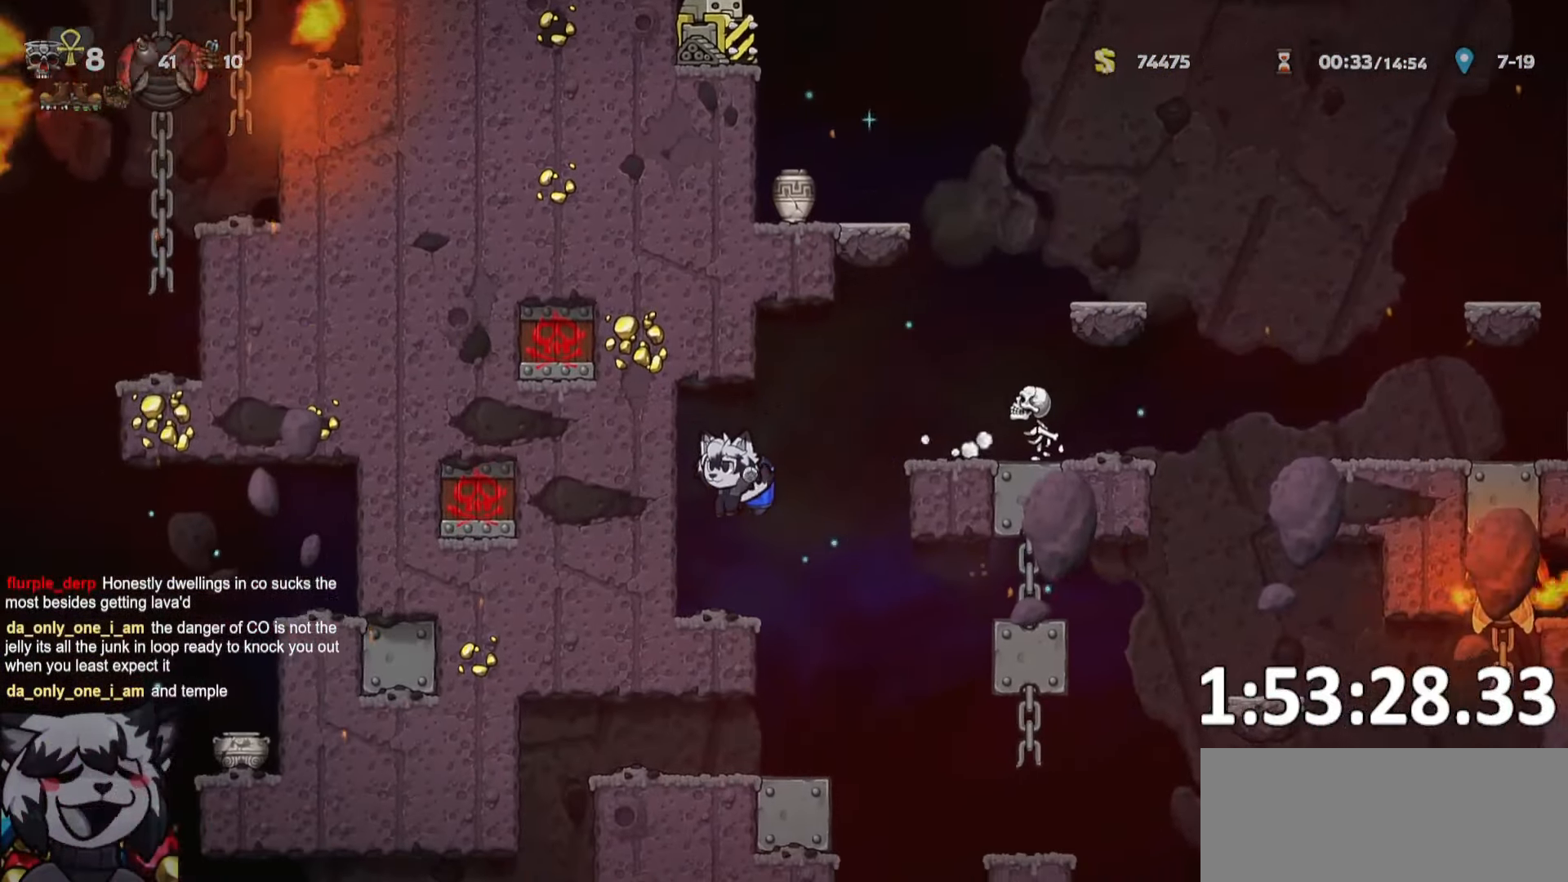
{"keys": ["d", "run"], "events": [[50, "run", "up"], [83, "a", "up"], [117, "d", "down"], [183, "jump", "down"], [233, "run", "down"], [233, "whip", "down"], [433, "jump", "up"], [433, "whip", "up"]]}
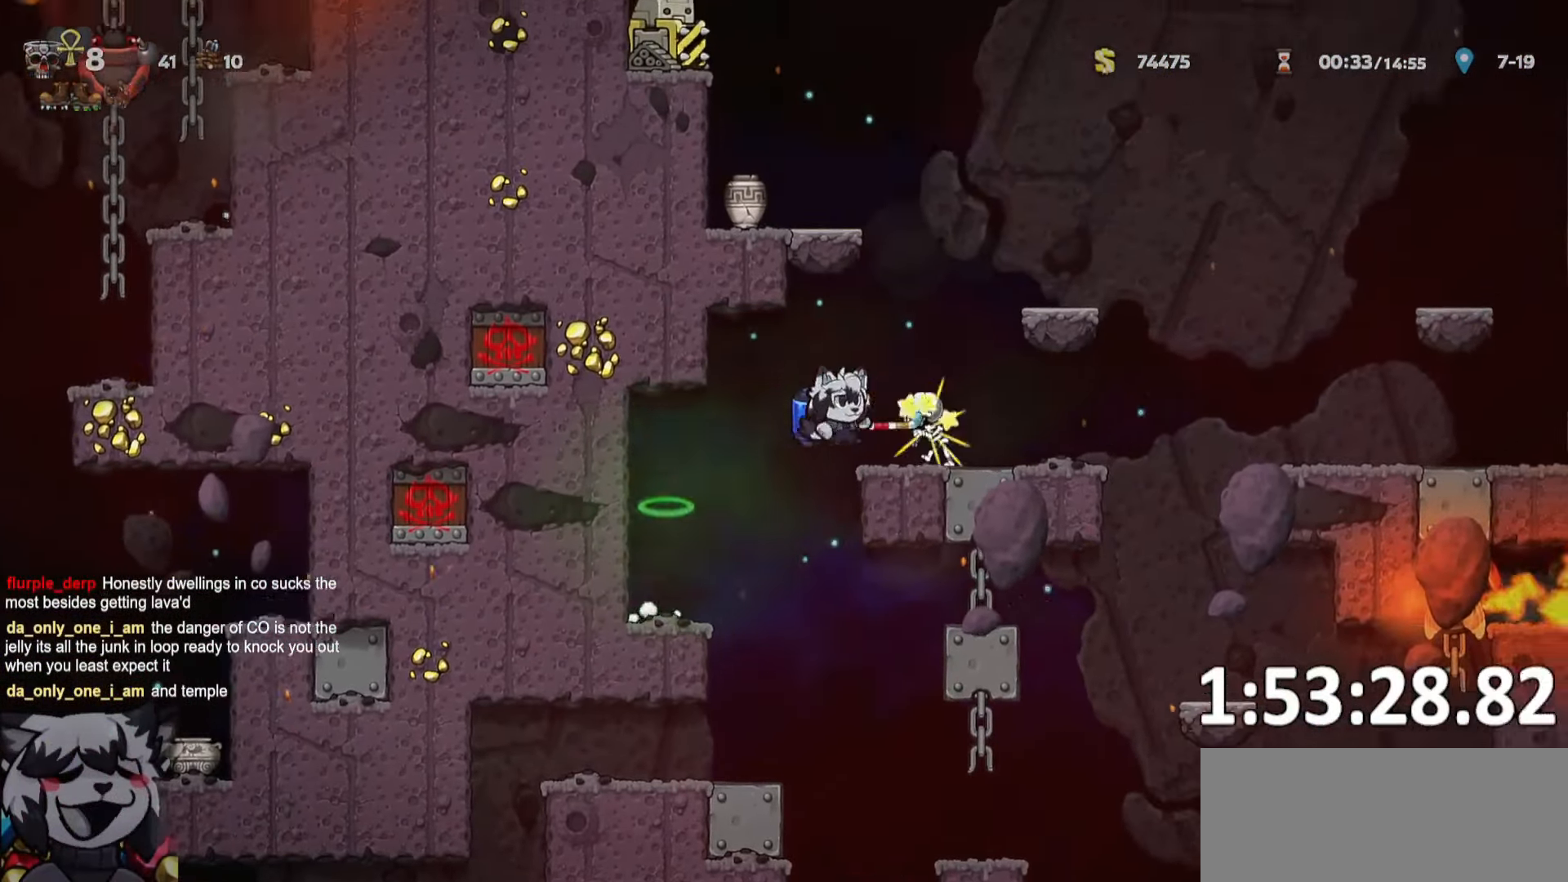
{"keys": ["d", "jump", "run"], "events": [[67, "d", "up"], [67, "jump", "down"], [300, "d", "down"]]}
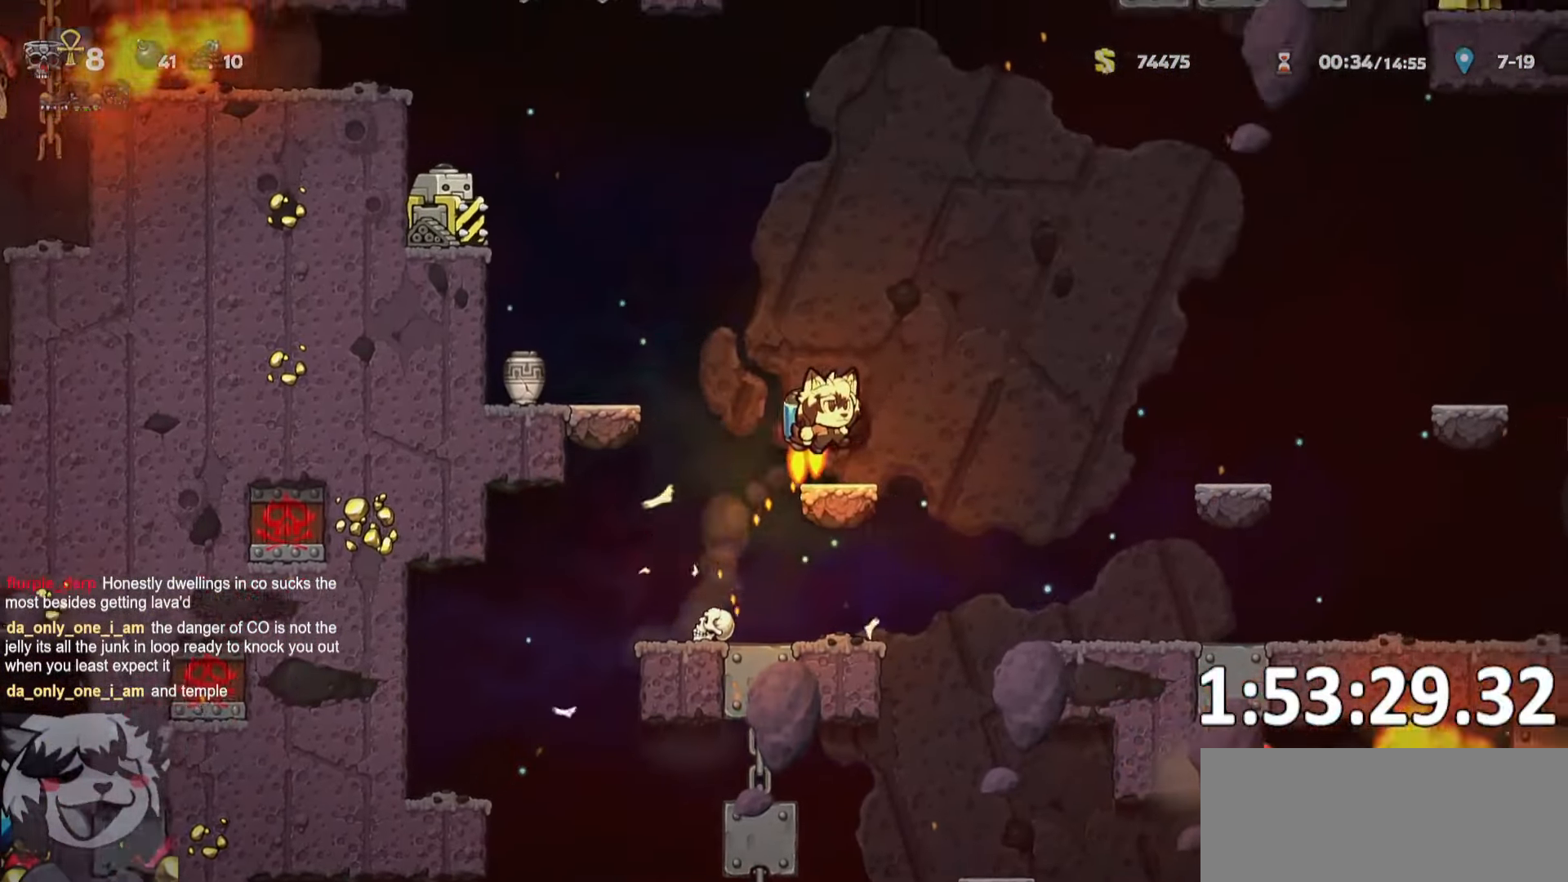
{"keys": ["d", "jump", "ptt", "run"], "events": [[317, "ptt", "down"]]}
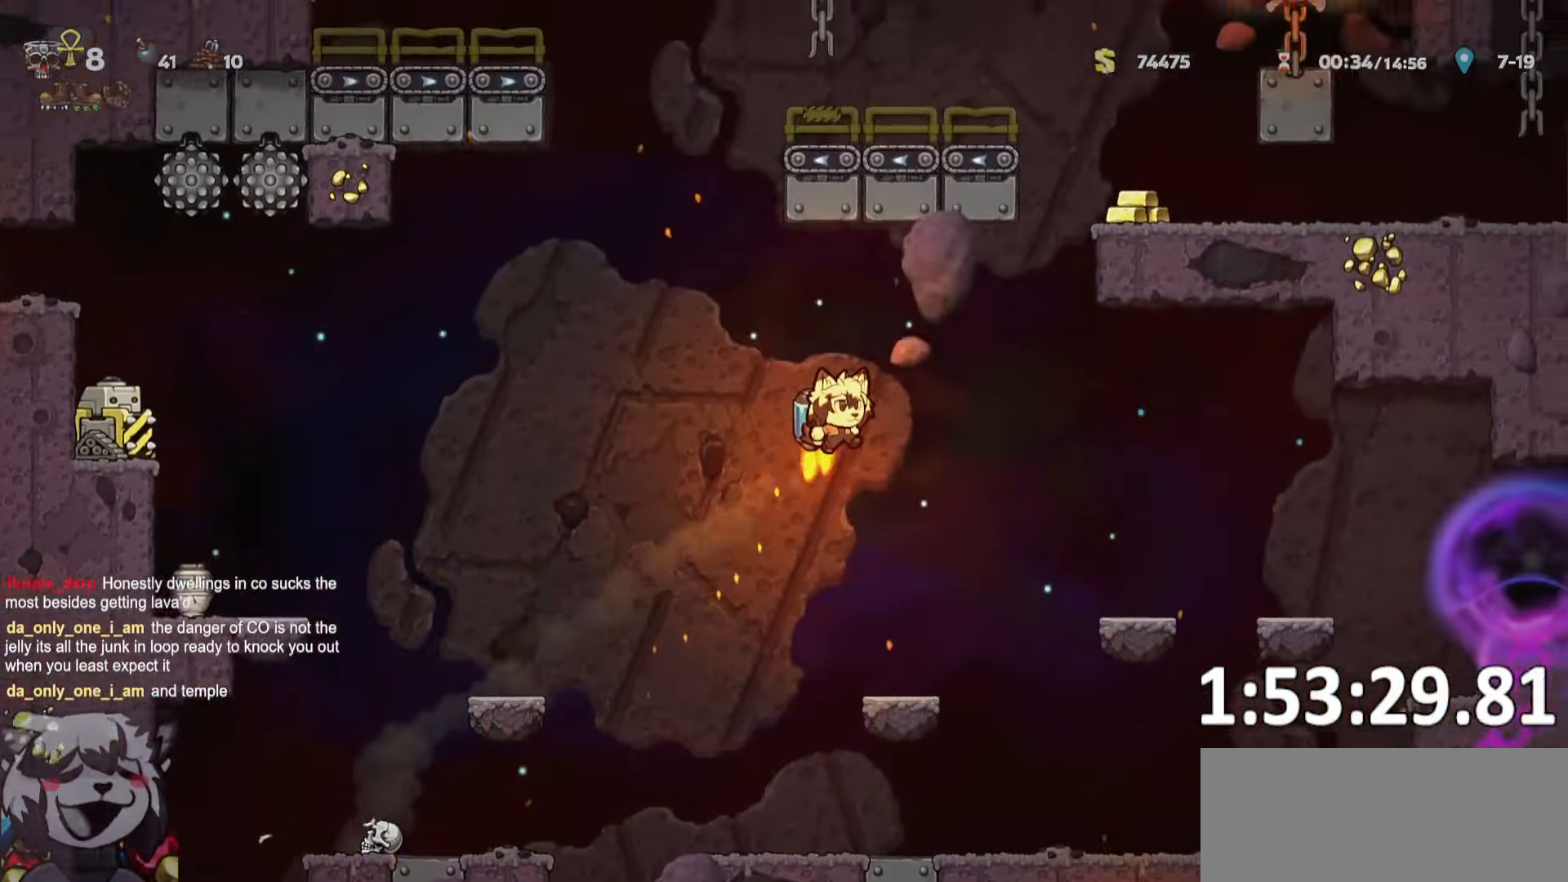
{"keys": ["d", "ptt", "run"], "events": [[234, "d", "up"], [417, "d", "down"], [417, "jump", "up"]]}
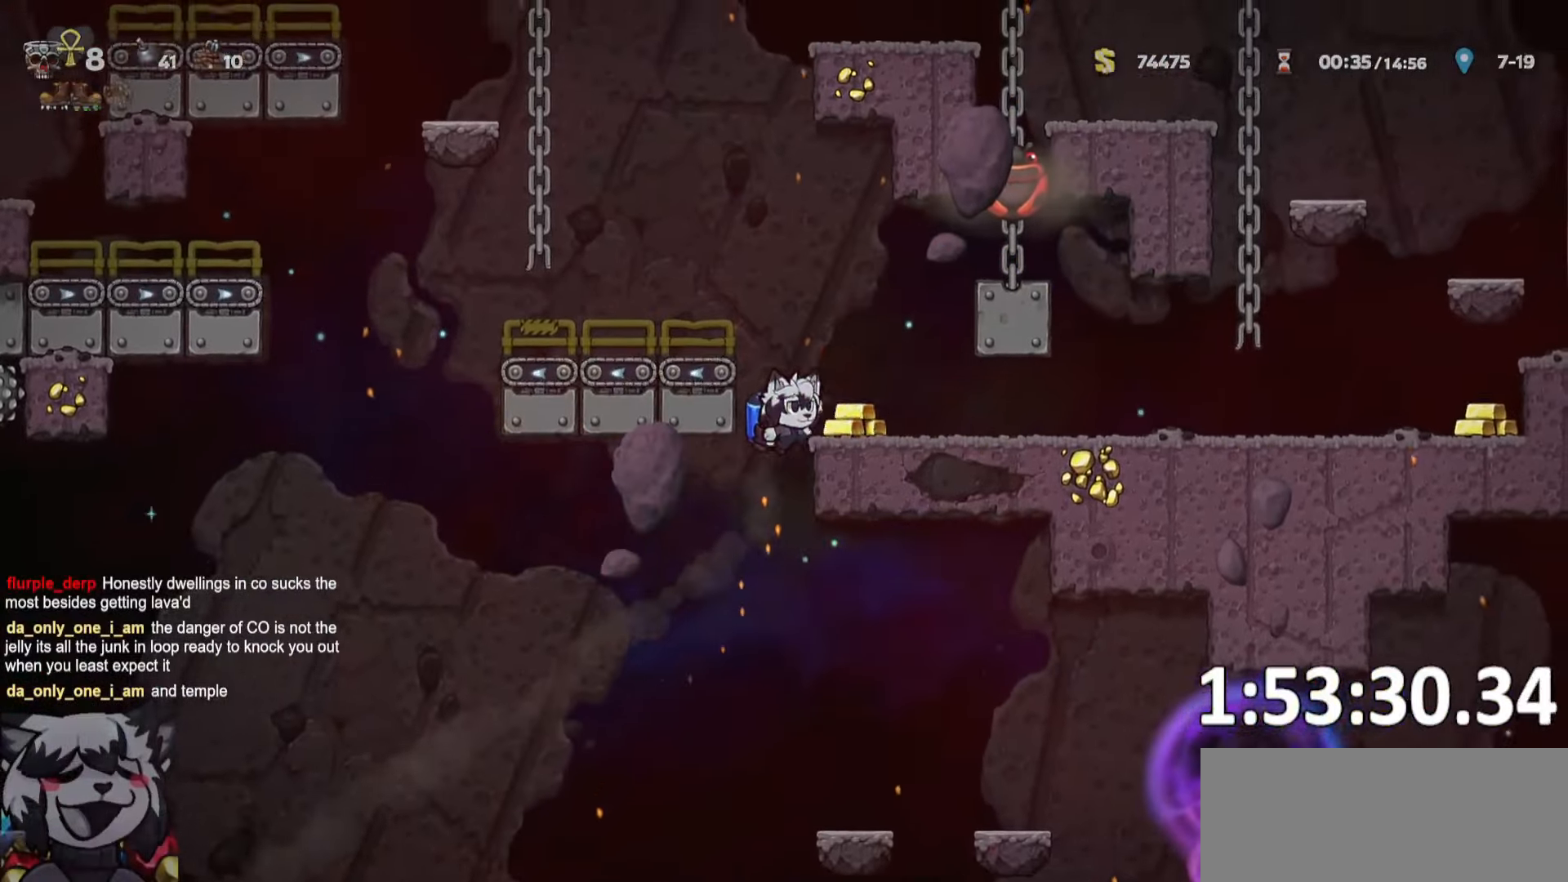
{"keys": ["d", "jump", "ptt", "run"], "events": [[484, "jump", "down"]]}
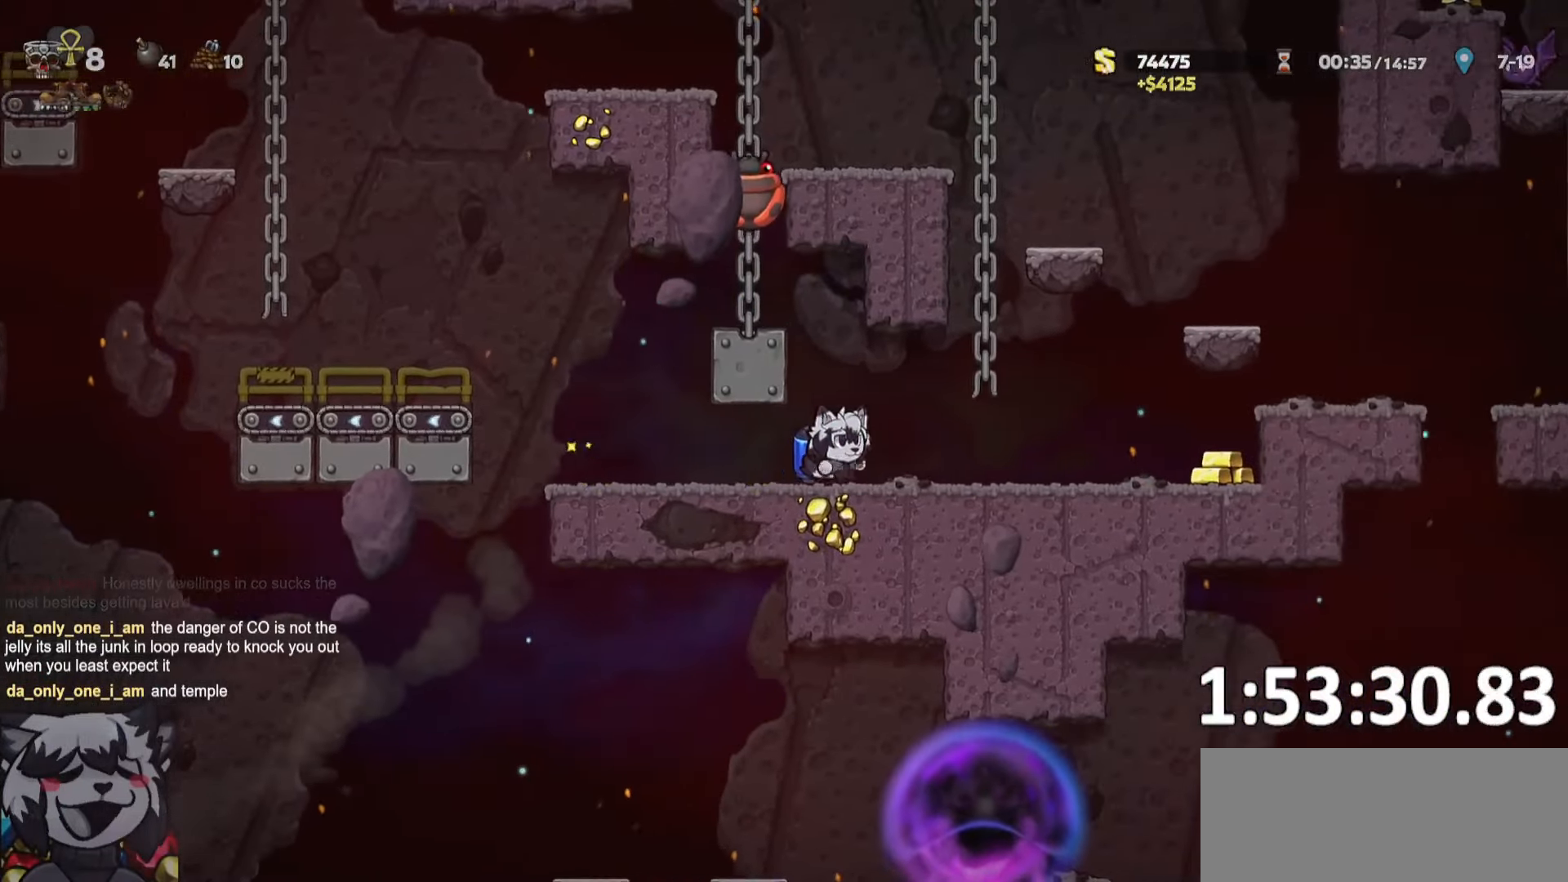
{"keys": ["d", "jump", "ptt", "run"], "events": [[134, "jump", "up"], [217, "jump", "down"]]}
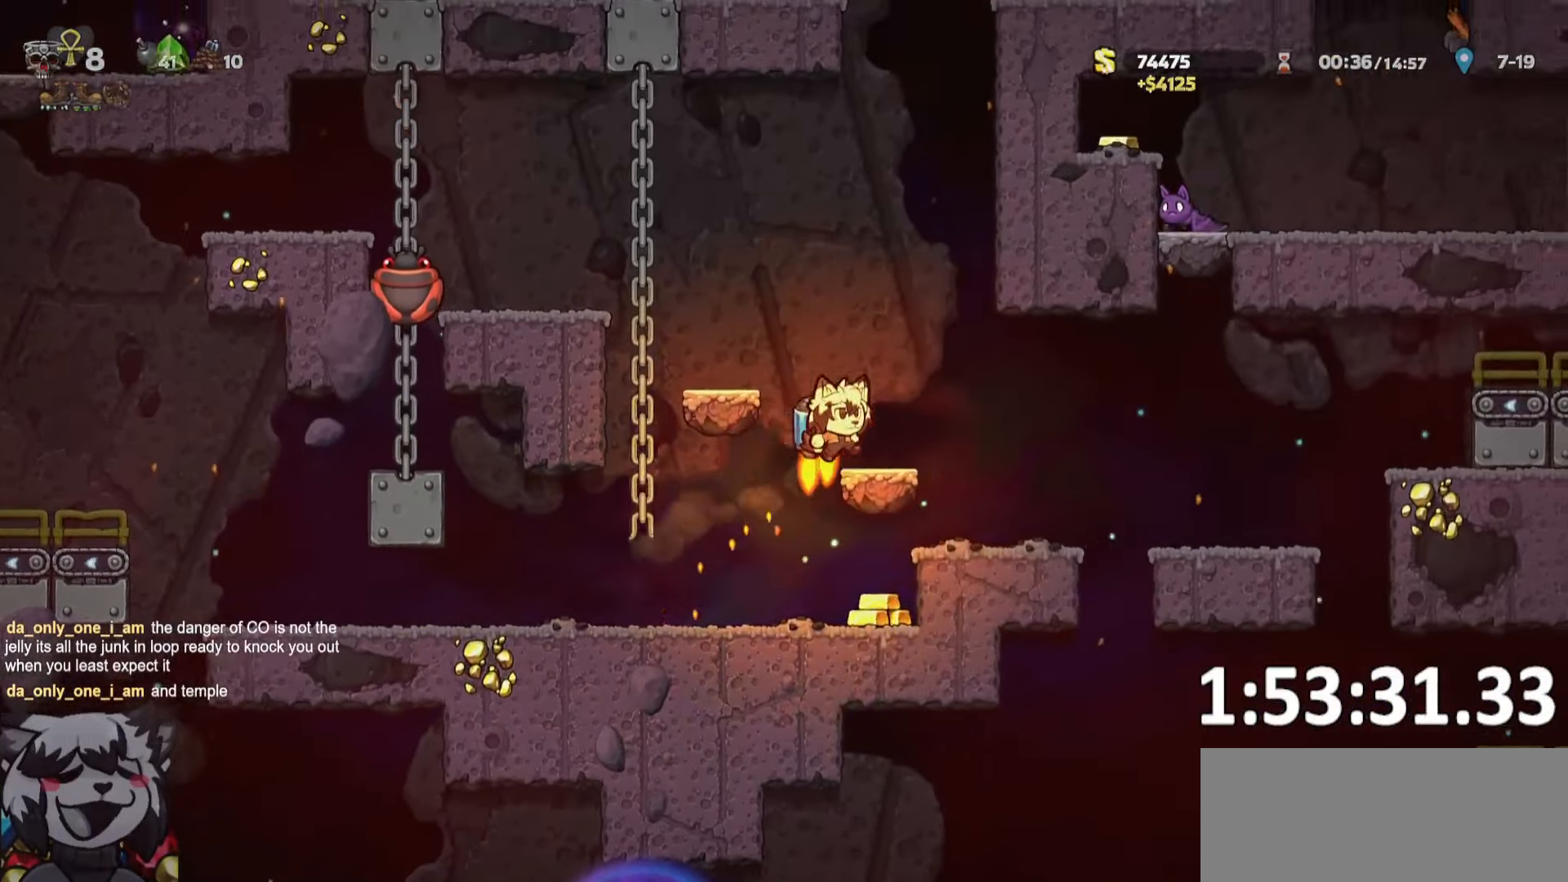
{"keys": ["d", "jump", "run"], "events": [[50, "jump", "up"], [100, "a", "down"], [100, "ptt", "up"], [184, "a", "up"], [284, "jump", "down"], [367, "jump", "up"], [467, "jump", "down"]]}
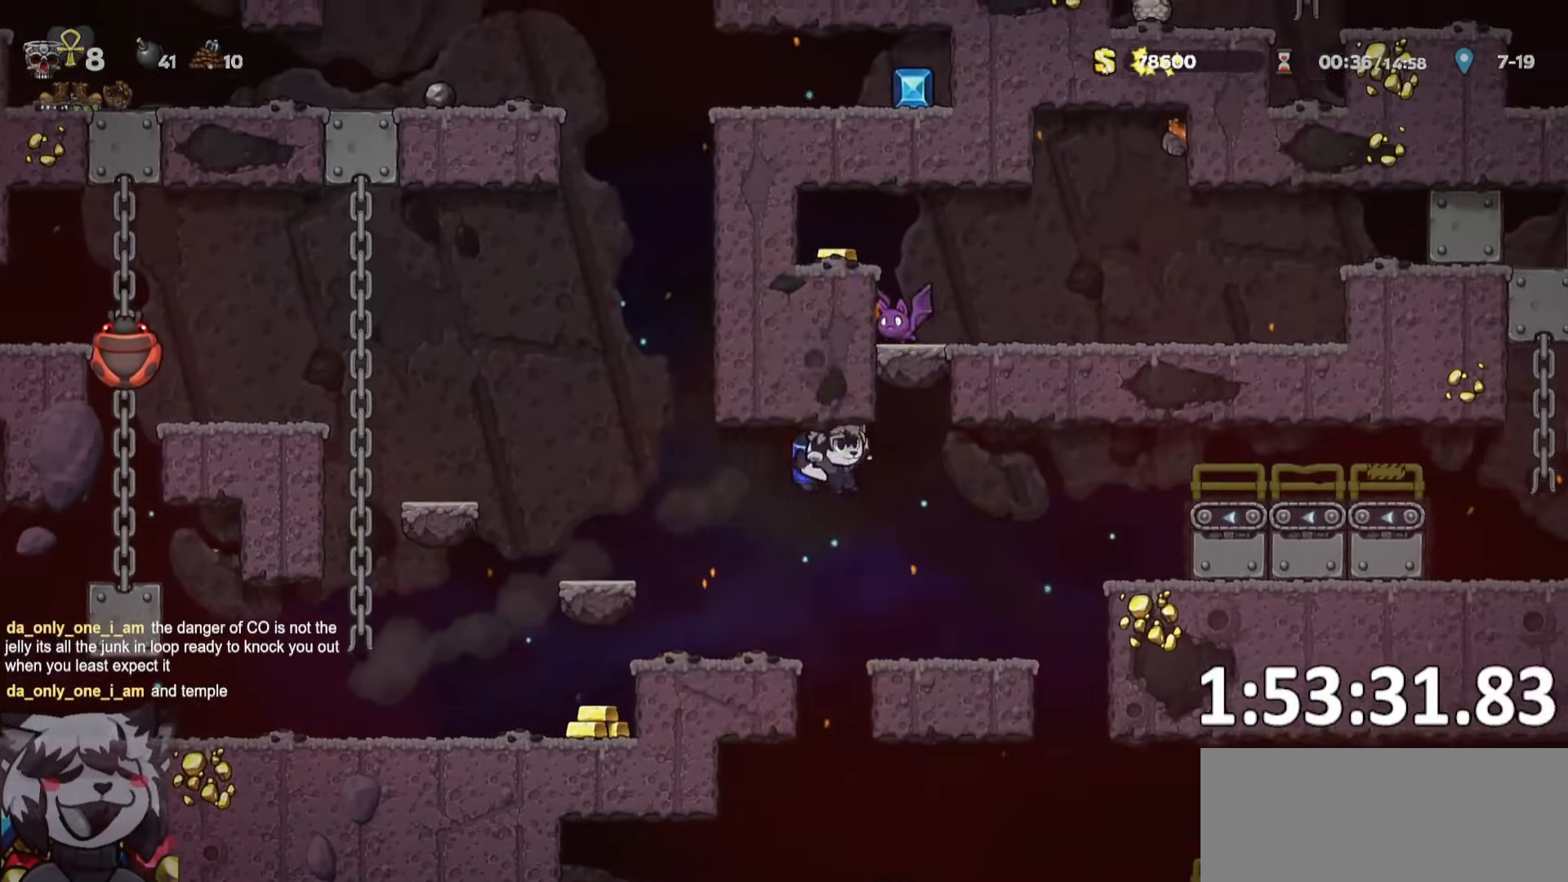
{"keys": ["d", "jump", "run"], "events": [[117, "jump", "up"], [434, "jump", "down"]]}
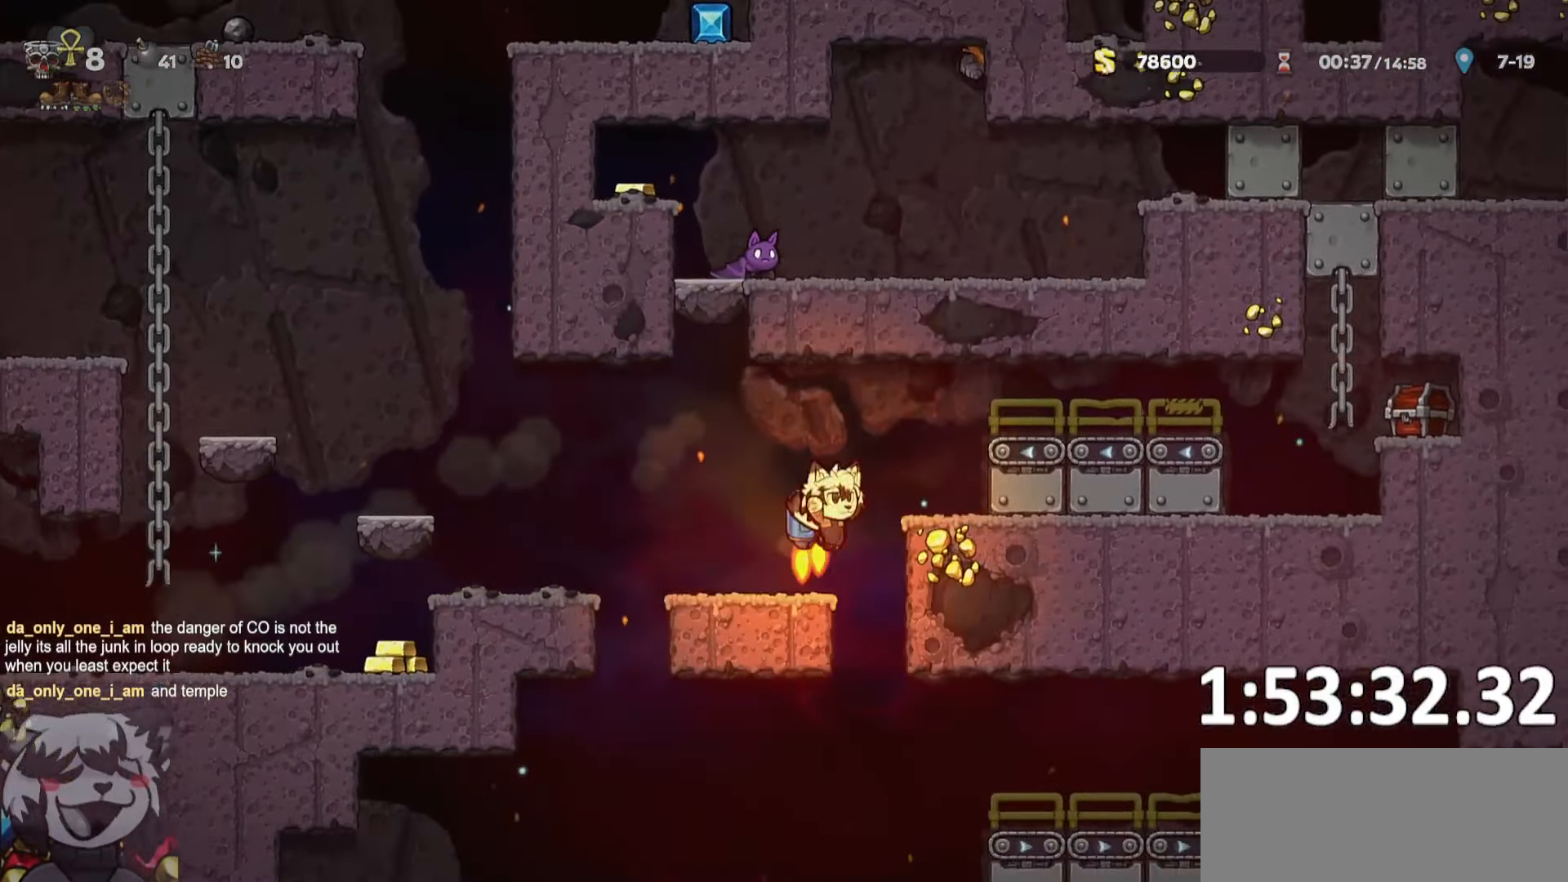
{"keys": ["d", "jump", "run"], "events": [[67, "jump", "up"], [167, "jump", "down"]]}
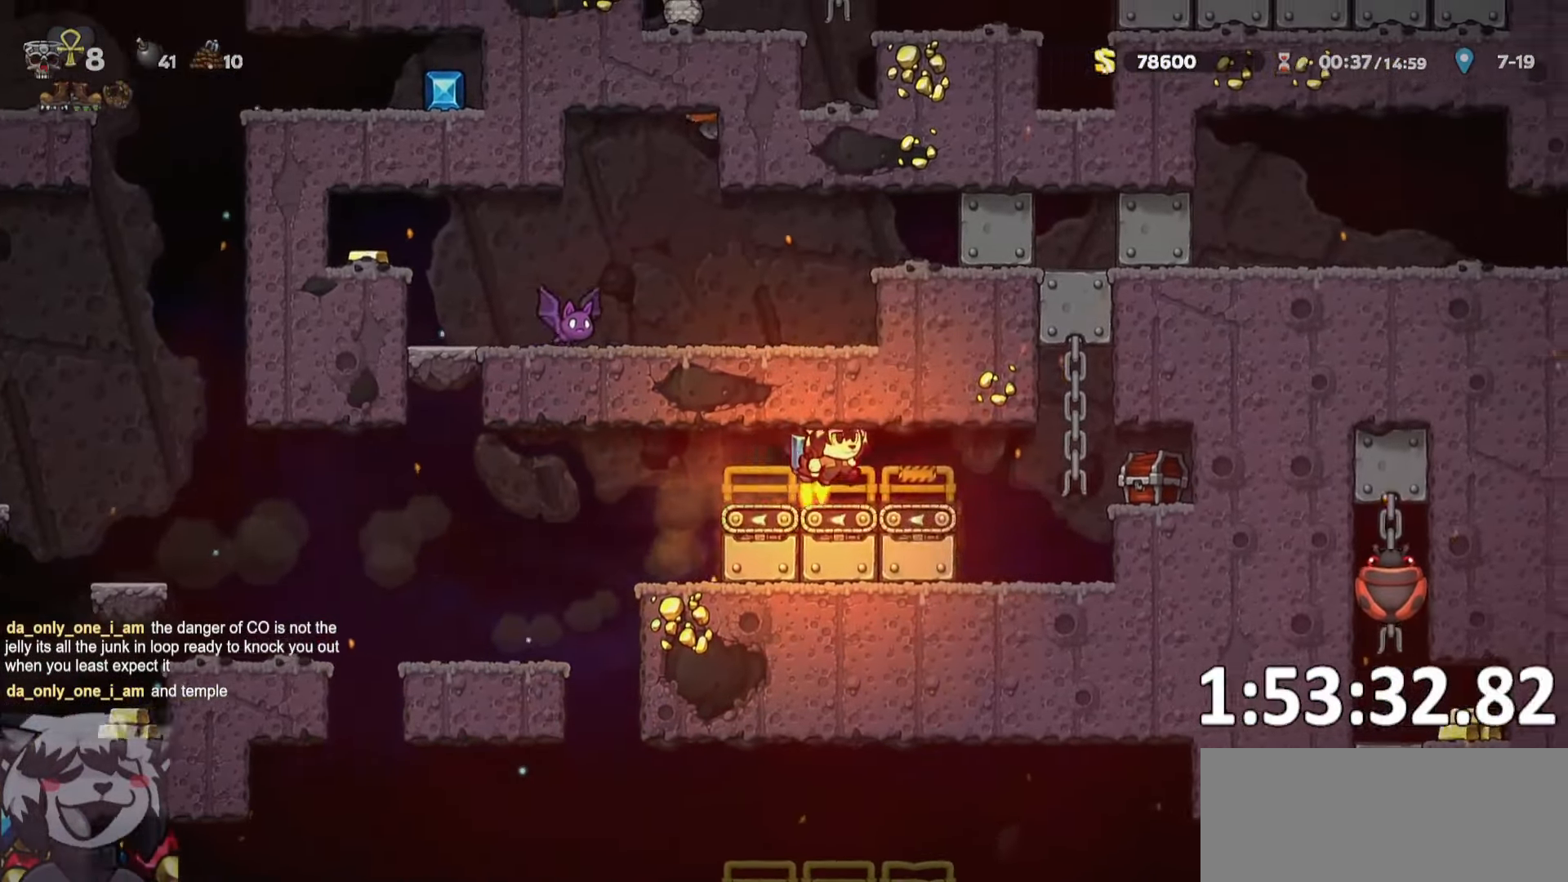
{"keys": ["a", "d", "run"], "events": [[184, "jump", "up"], [467, "a", "down"]]}
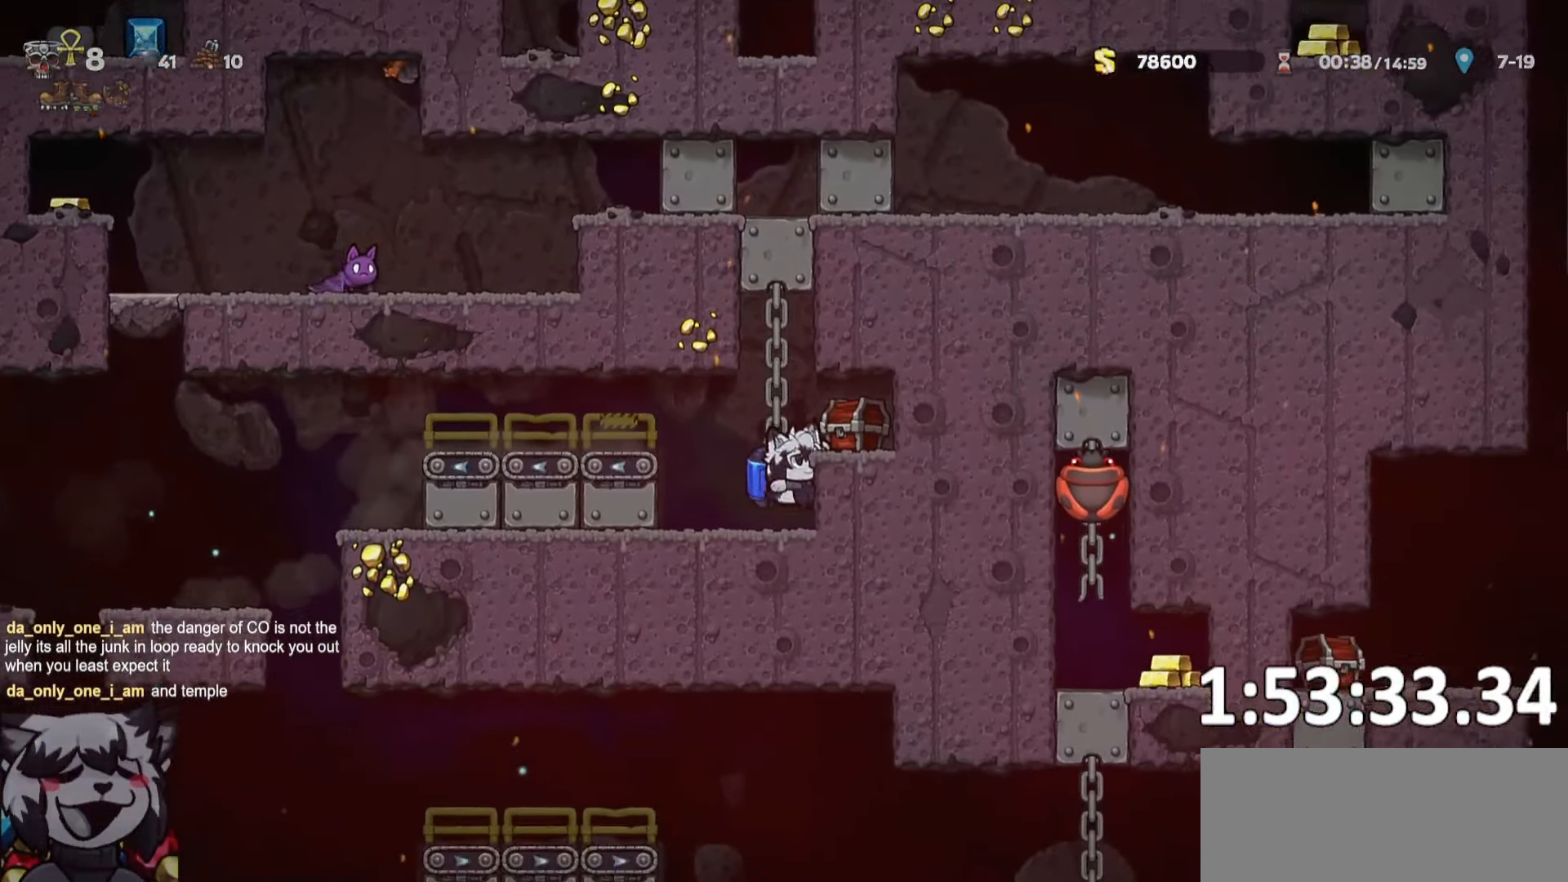
{"keys": ["a", "run"], "events": [[17, "d", "up"], [217, "jump", "down"], [300, "jump", "up"]]}
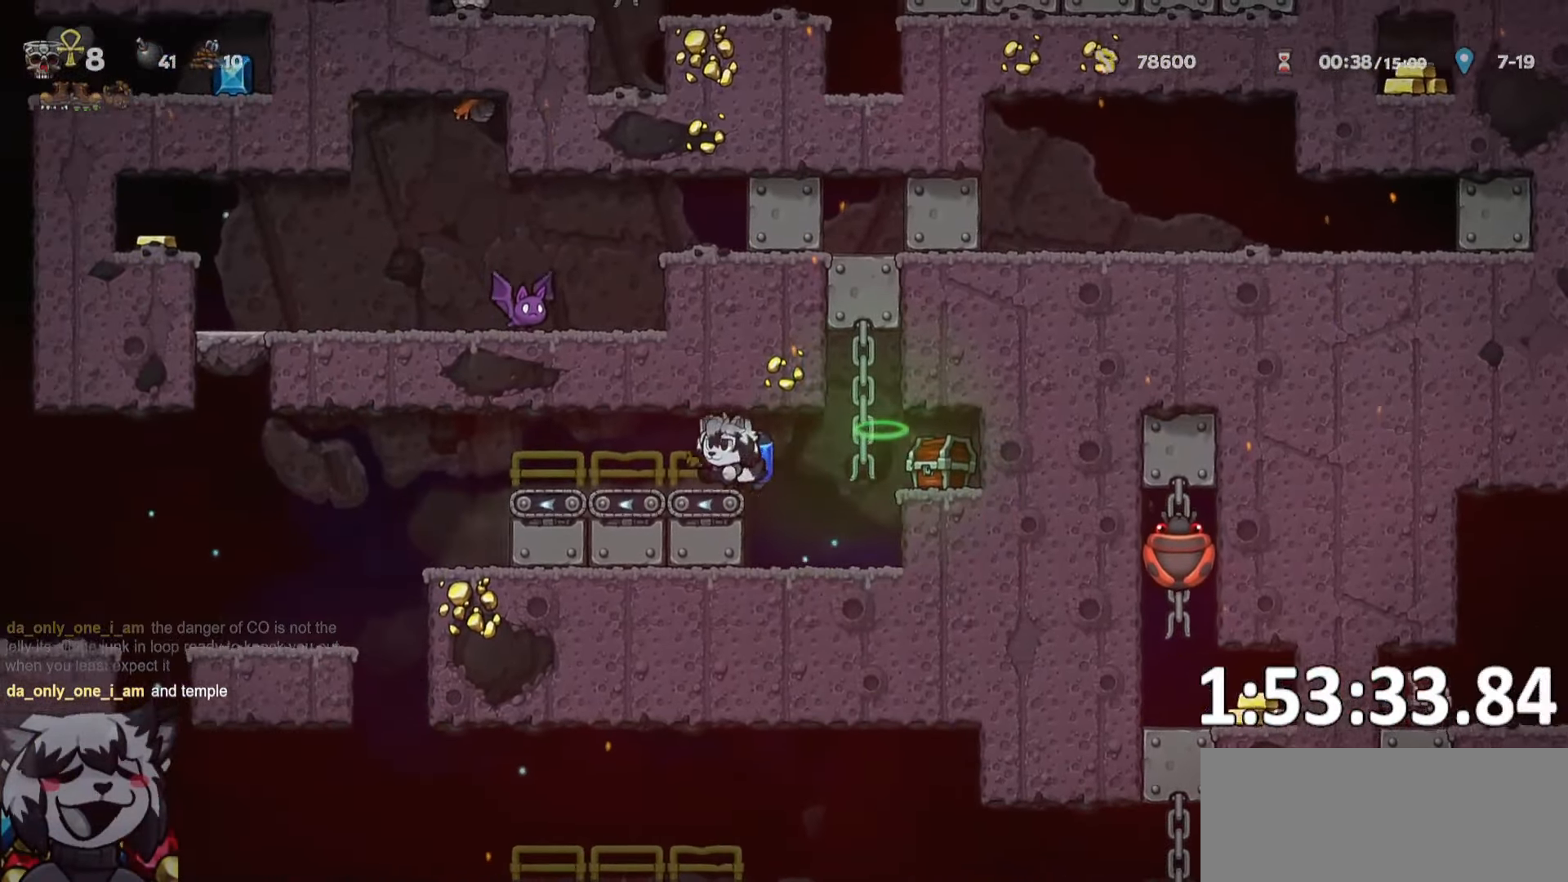
{"keys": ["a", "ptt", "run"], "events": [[267, "ptt", "down"], [350, "jump", "down"], [417, "jump", "up"]]}
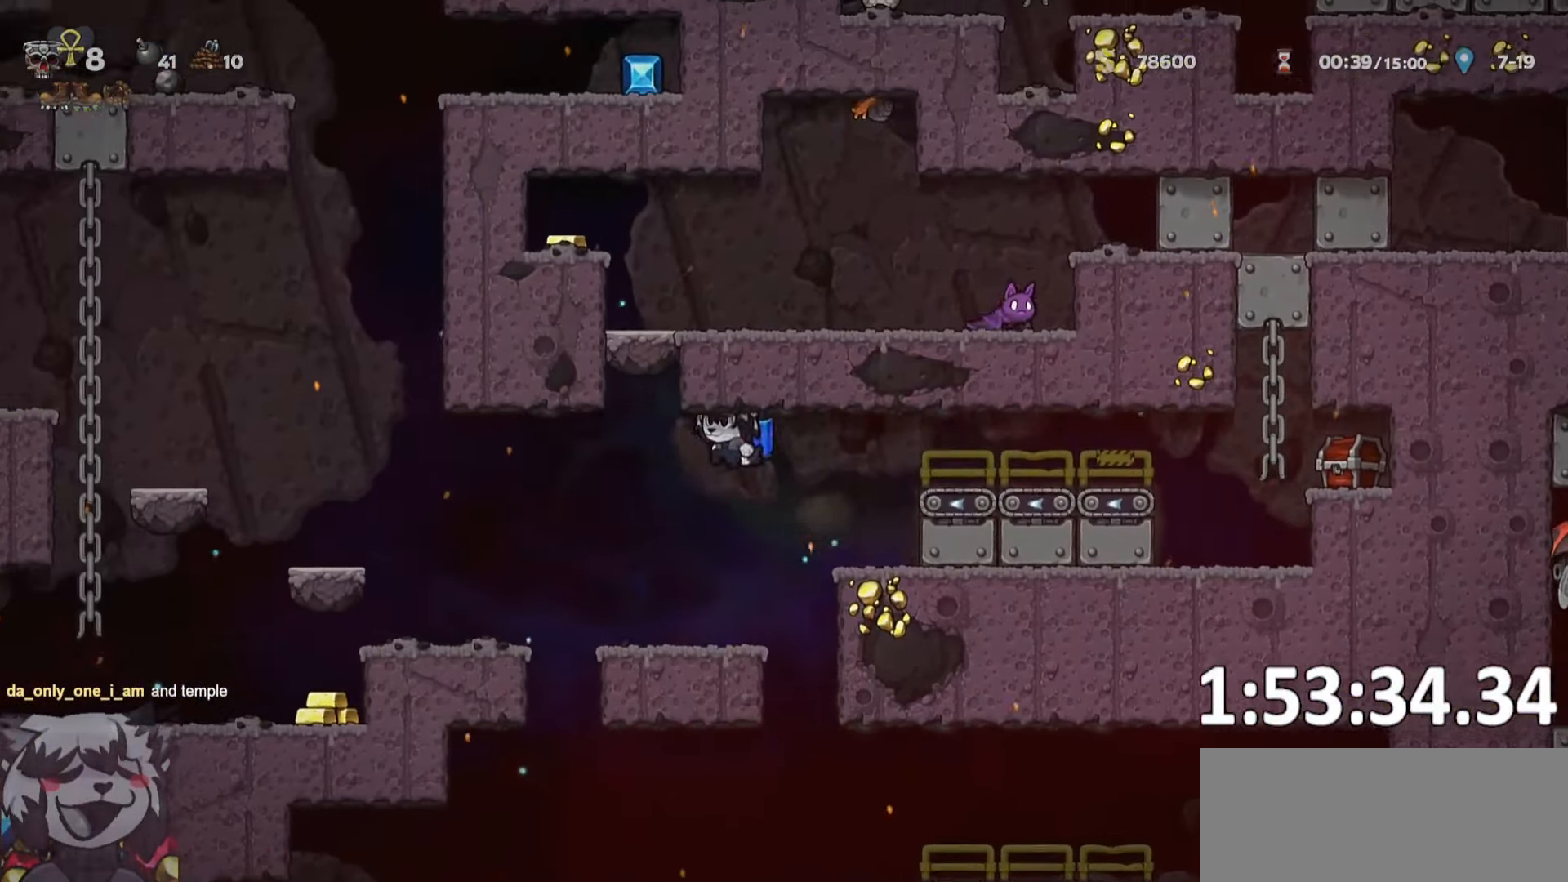
{"keys": ["a", "jump", "ptt", "run"], "events": [[184, "jump", "down"]]}
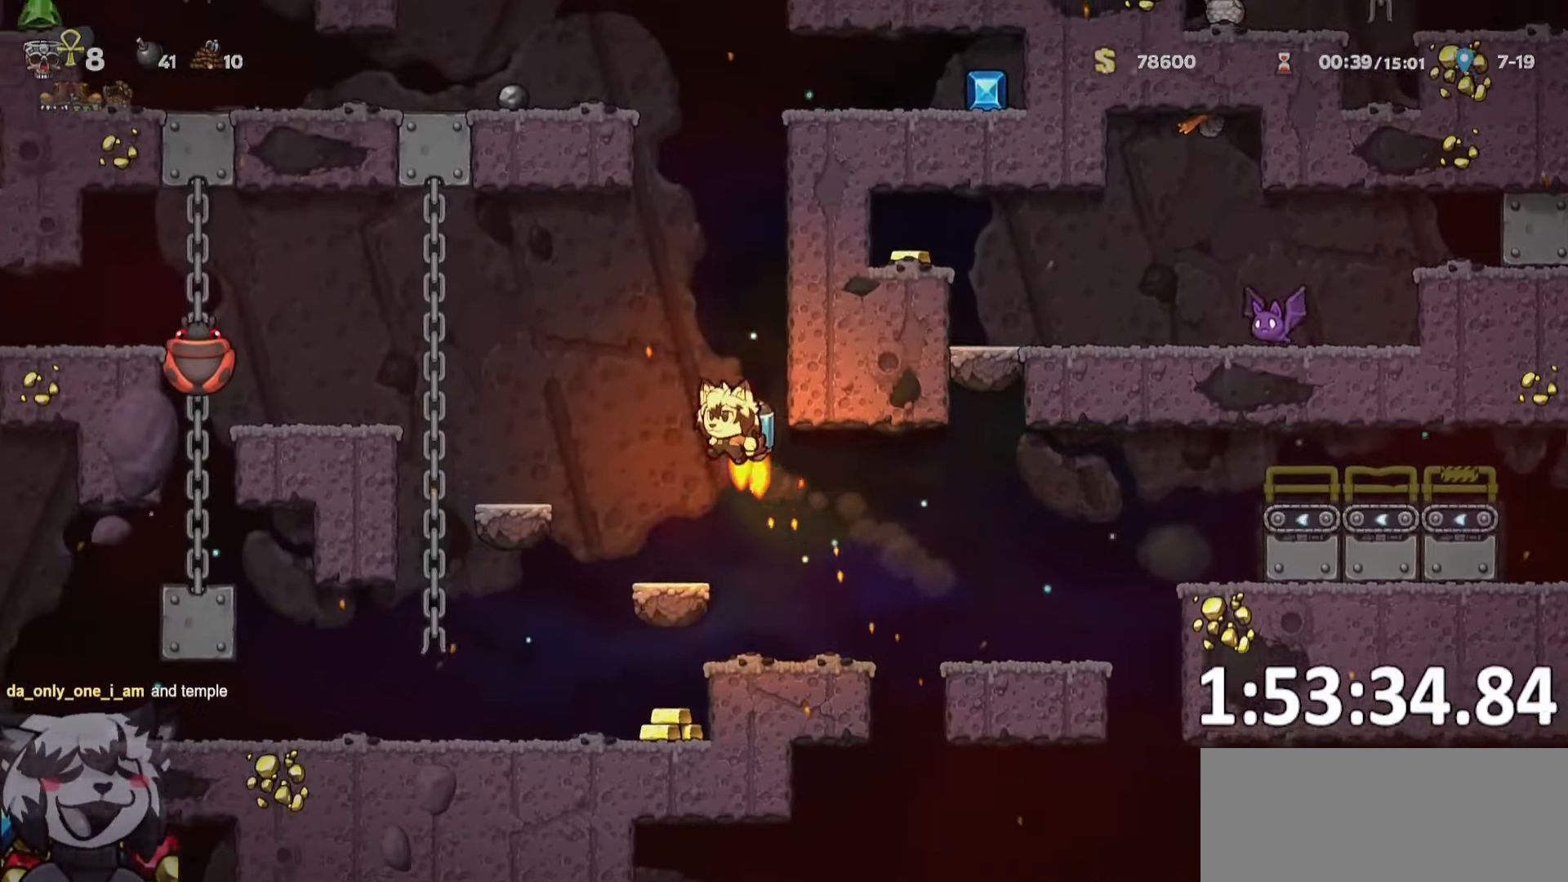
{"keys": ["d", "jump", "ptt", "run"], "events": [[200, "a", "up"], [200, "d", "down"]]}
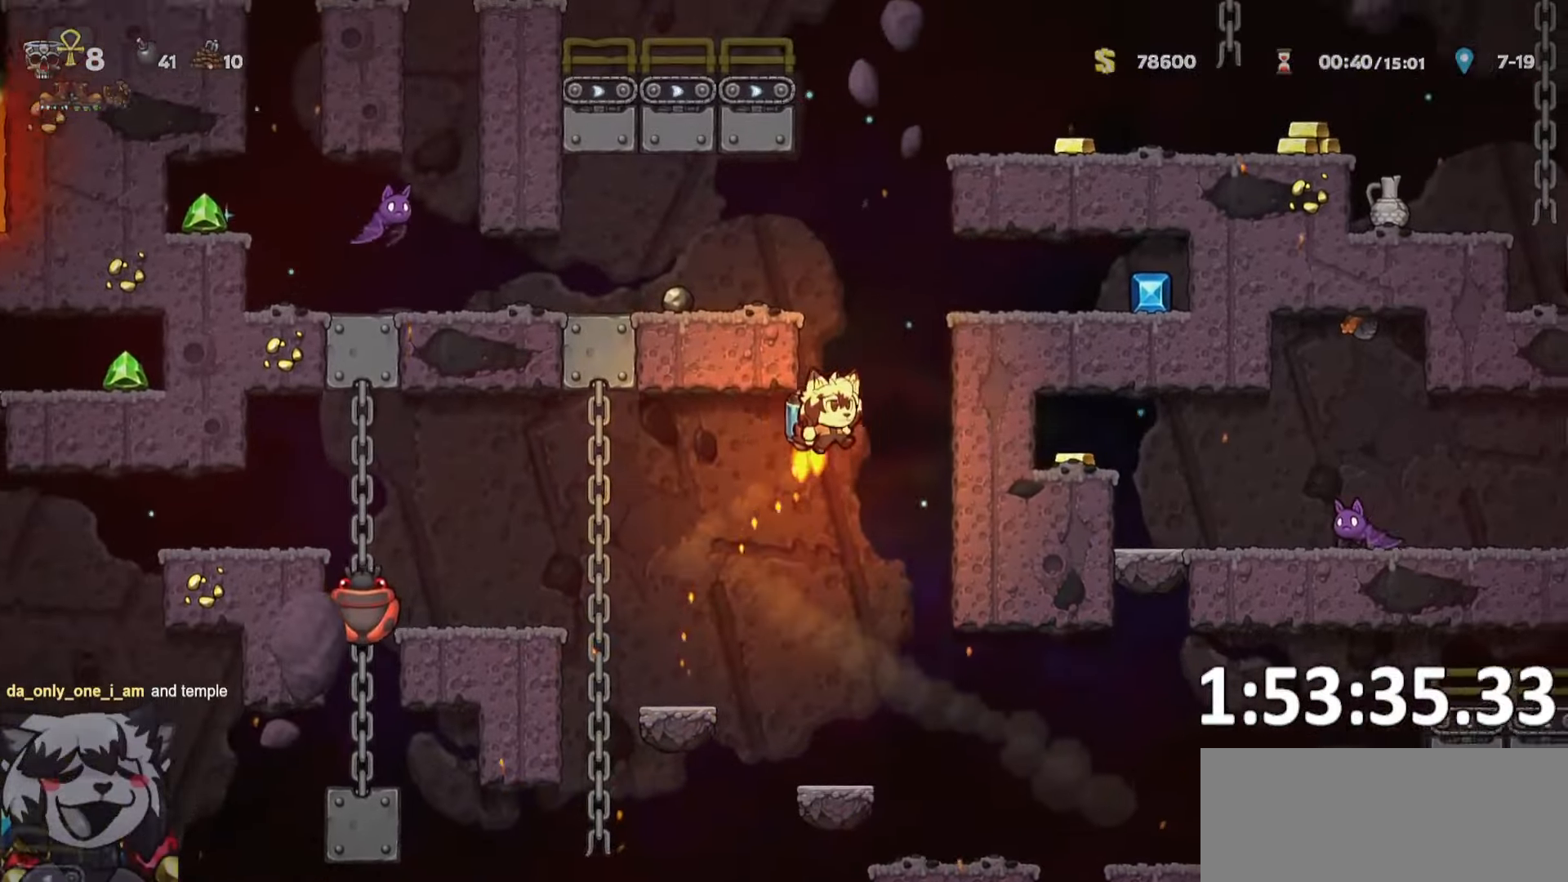
{"keys": ["a", "ptt", "run"], "events": [[66, "d", "up"], [133, "a", "down"], [316, "jump", "up"]]}
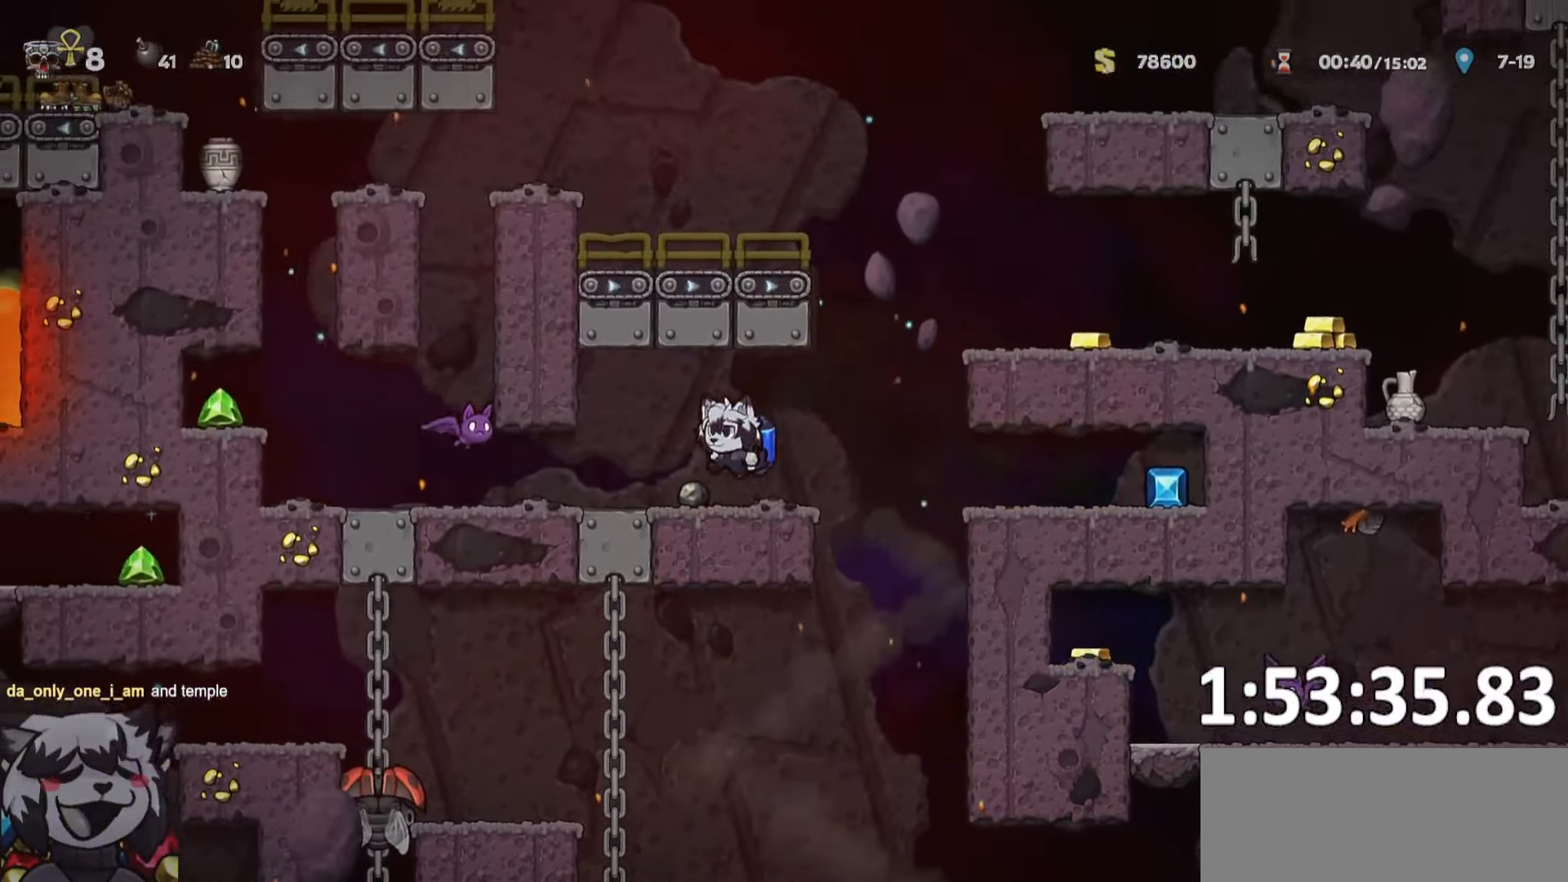
{"keys": ["a", "ptt", "run"], "events": [[33, "whip", "down"], [150, "whip", "up"], [233, "jump", "down"], [333, "jump", "up"]]}